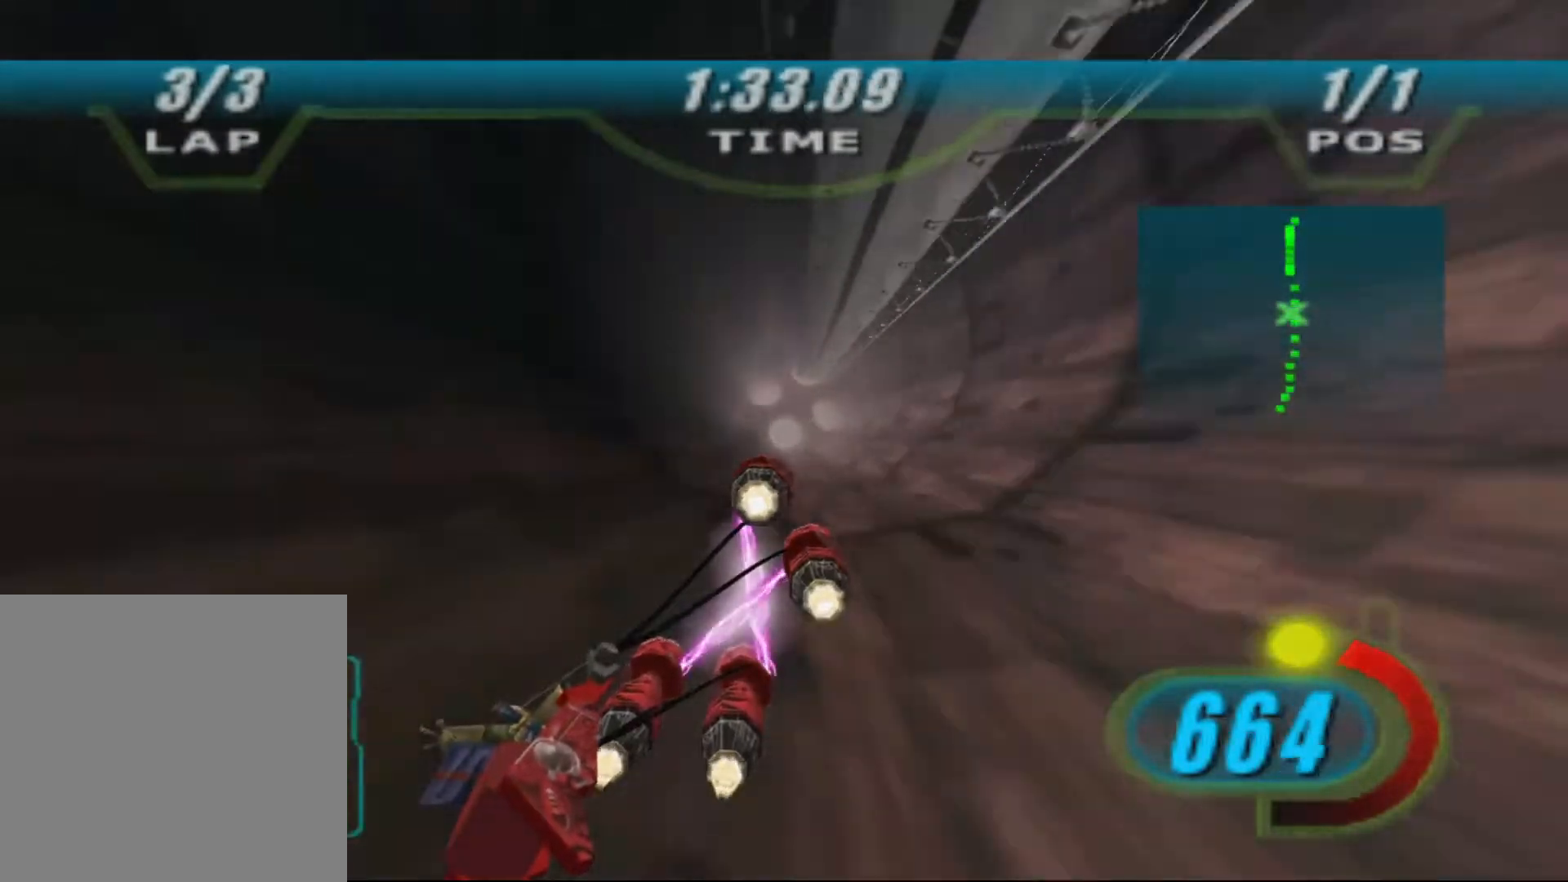
Gameplay with a controller (Xbox layout); each line is a JSON object with the inputs held at the frame after it (dt_ms = milliseconds from this image to that frame). "events" lists button and stick changes between this image and that frame as [ms after this image, input, new state], when the widget could be followed in between. Not read: R2.
{"dt_ms": 500, "buttons": ["X", "L2", "DPAD_LEFT"], "left_stick": "up", "right_stick": "left", "events": []}
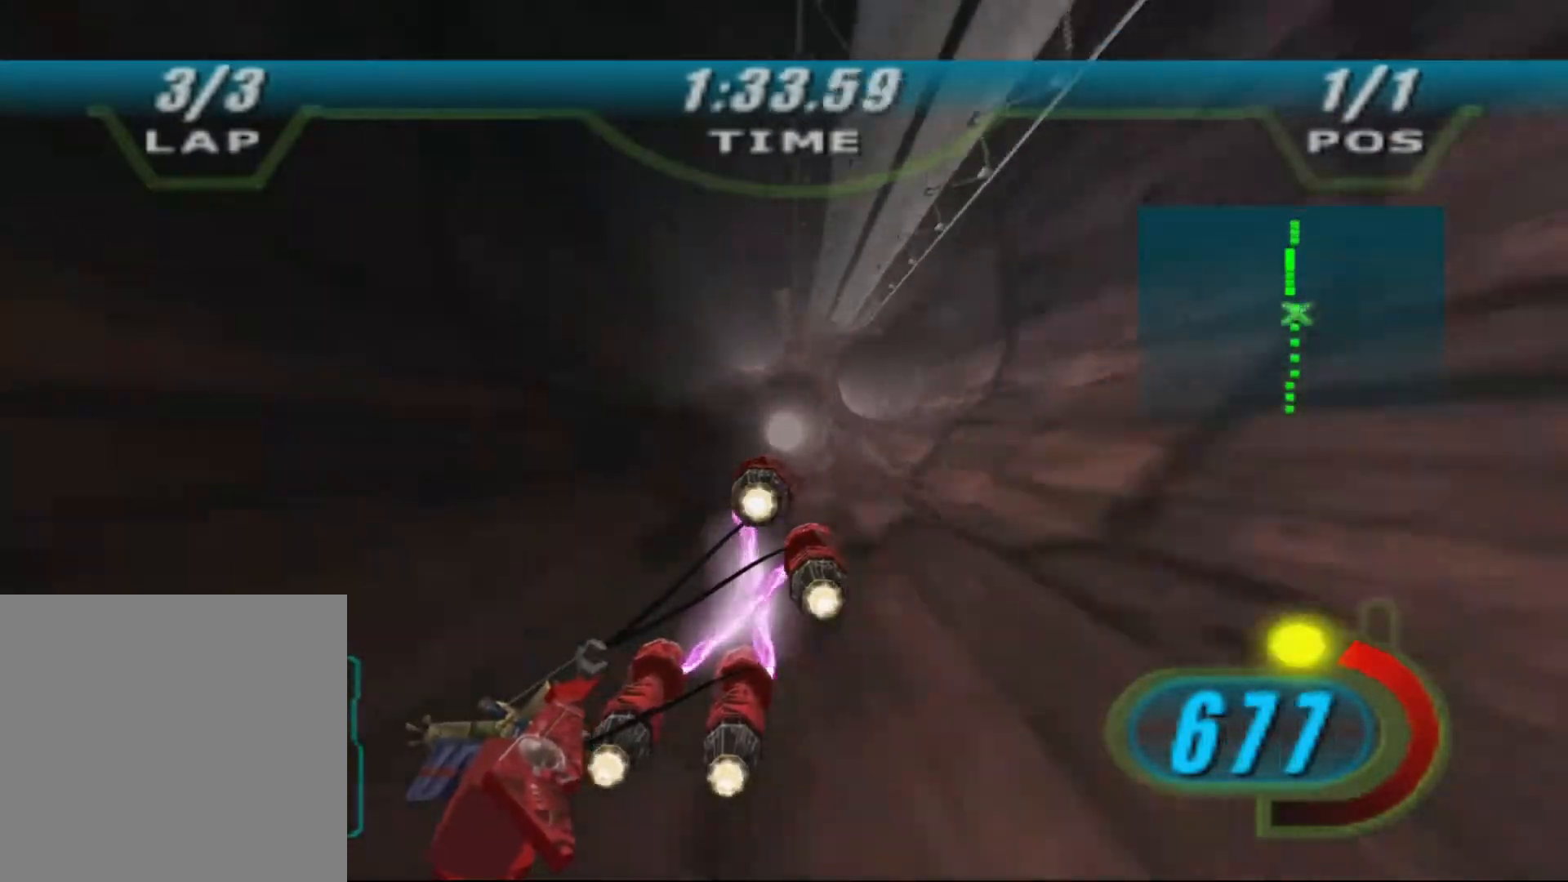
{"dt_ms": 500, "buttons": ["X", "L2", "DPAD_LEFT"], "left_stick": "up", "right_stick": "left", "events": []}
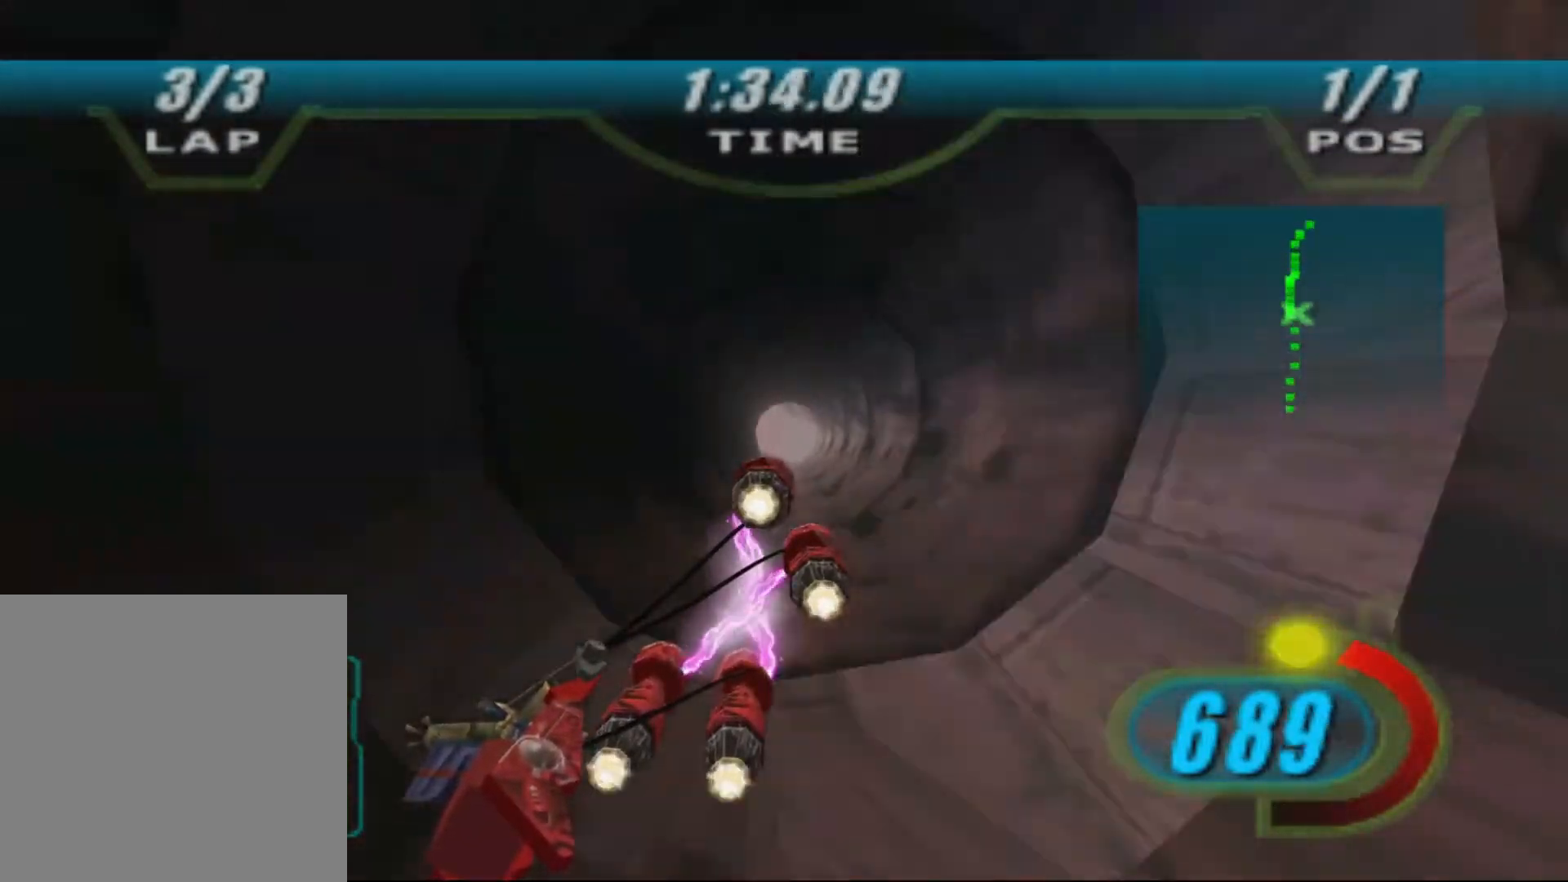
{"dt_ms": 500, "buttons": ["X", "L2", "DPAD_LEFT"], "left_stick": "up", "right_stick": "left", "events": []}
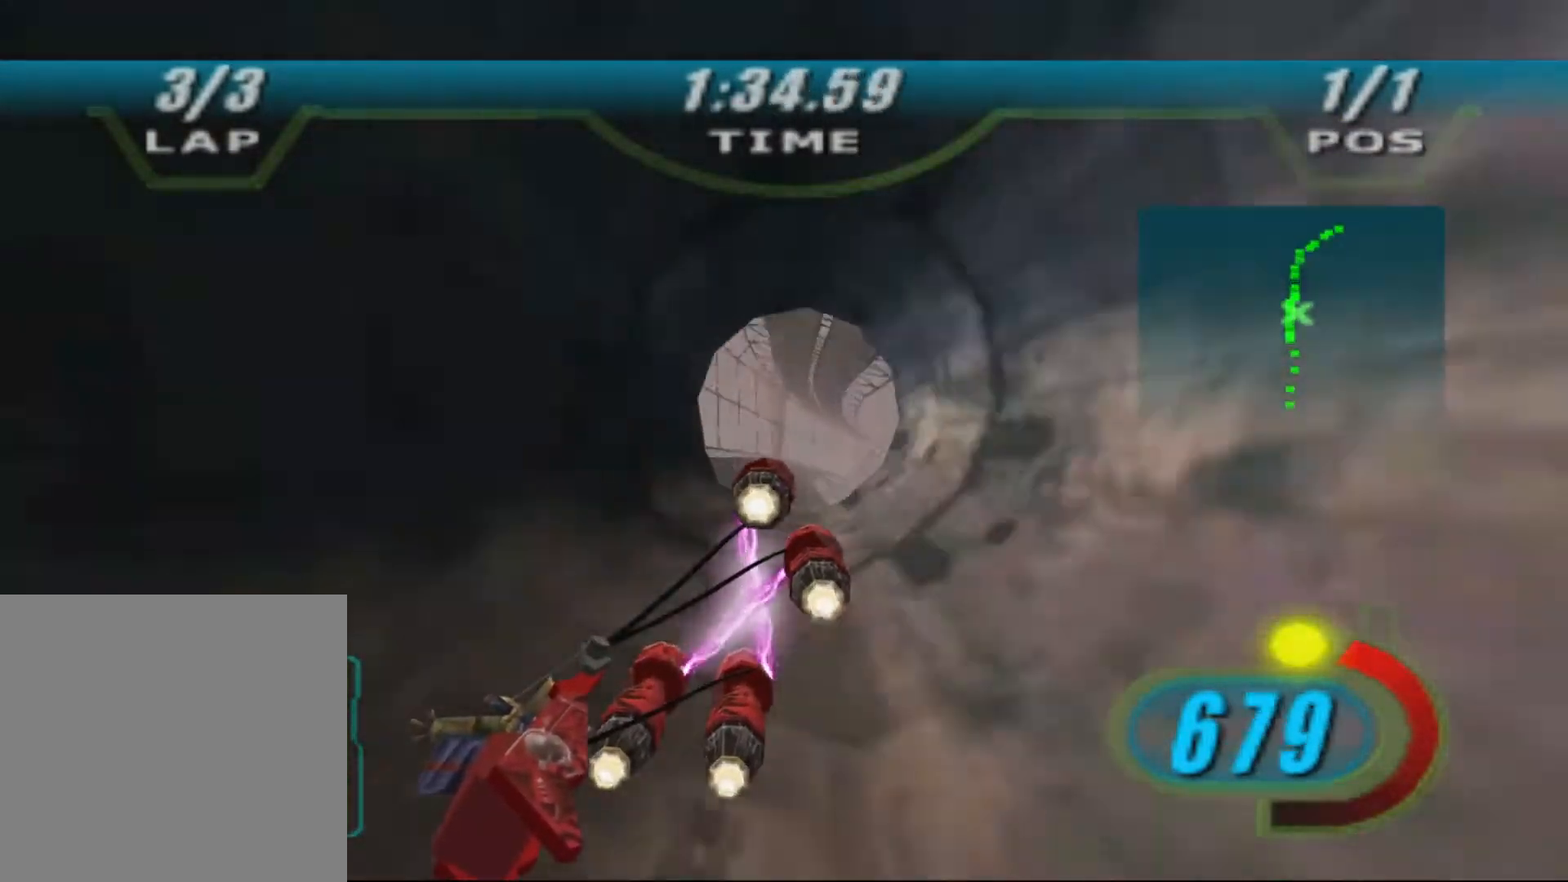
{"dt_ms": 500, "buttons": ["X", "L2", "L3"], "left_stick": "up-right", "right_stick": "left", "events": [[133, "left_stick", "up-right"], [167, "R1", "down"], [267, "R1", "up"], [500, "DPAD_LEFT", "up"], [500, "L3", "down"]]}
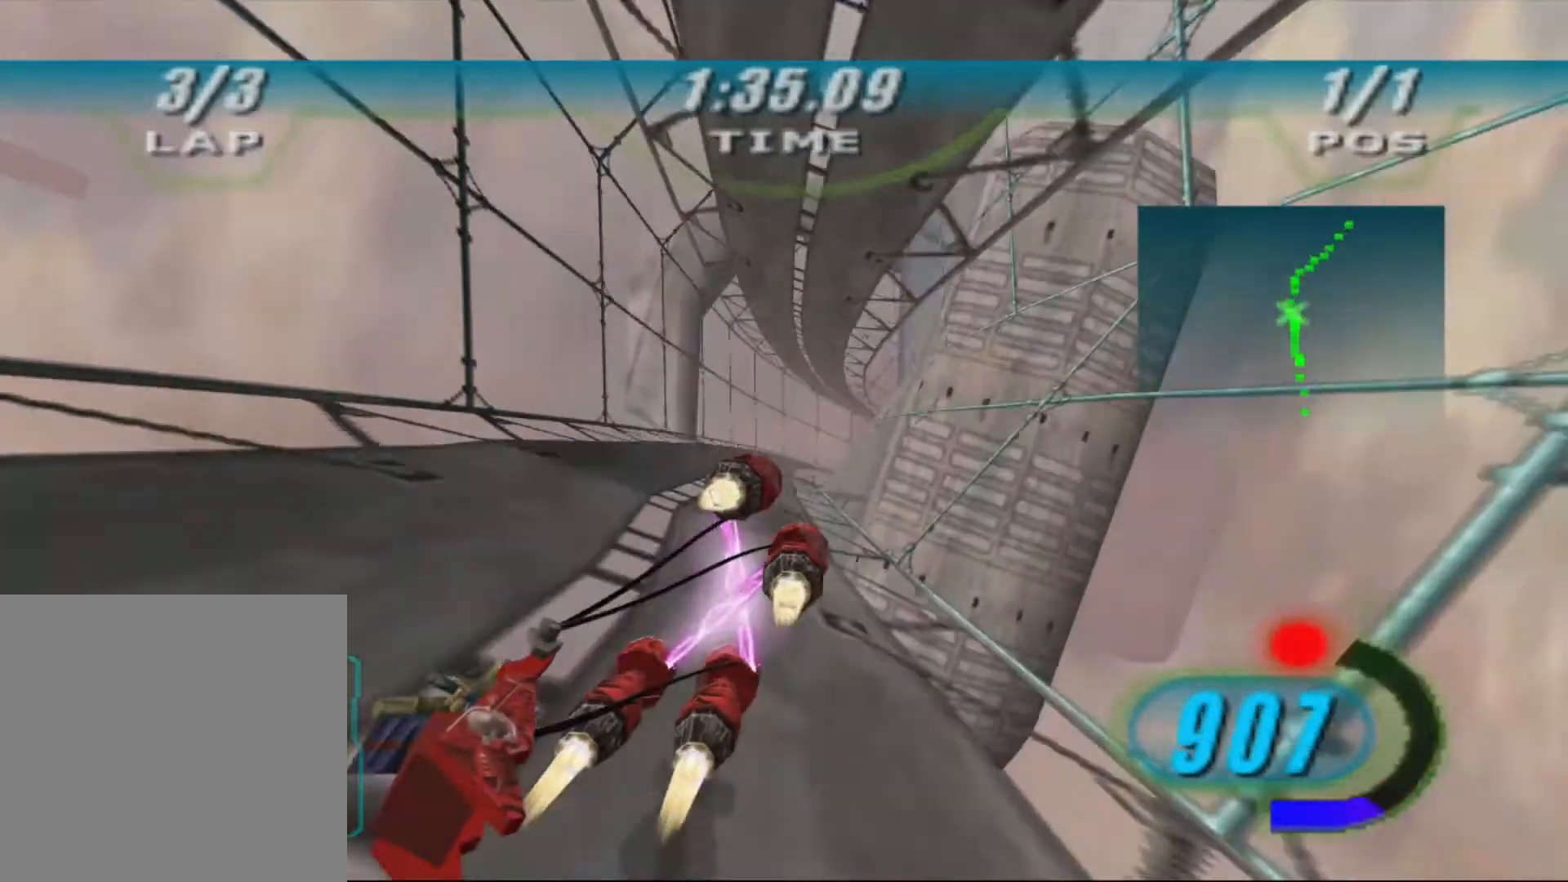
{"dt_ms": 500, "buttons": ["L3"], "left_stick": "up-right", "right_stick": "left", "events": [[33, "X", "up"], [333, "L2", "up"]]}
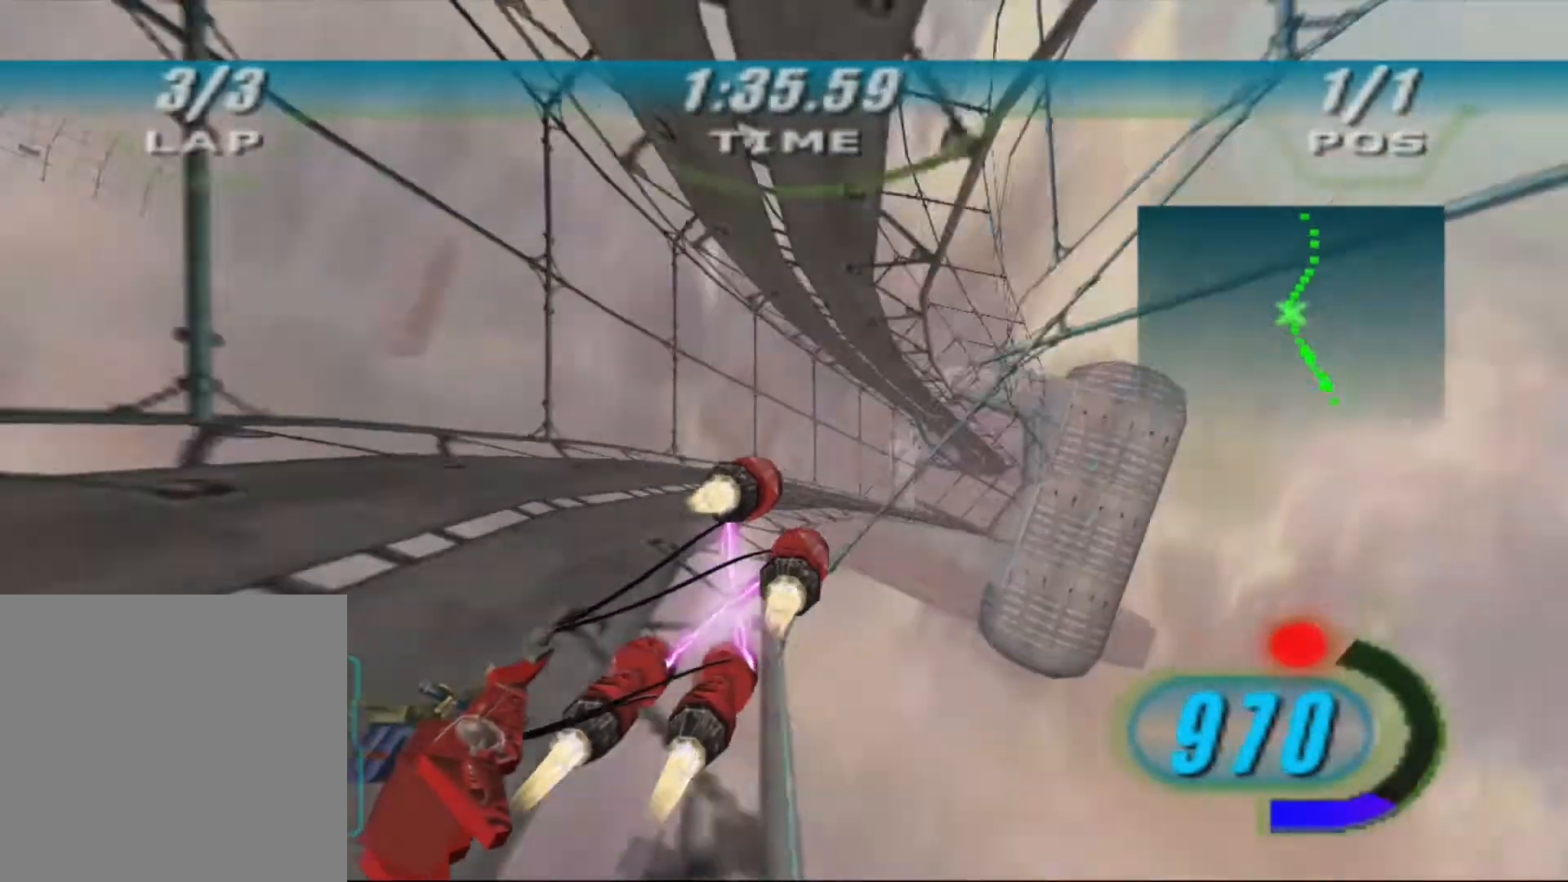
{"dt_ms": 500, "buttons": [], "left_stick": "up-left", "right_stick": "left", "events": [[267, "L3", "up"], [500, "left_stick", "up-left"]]}
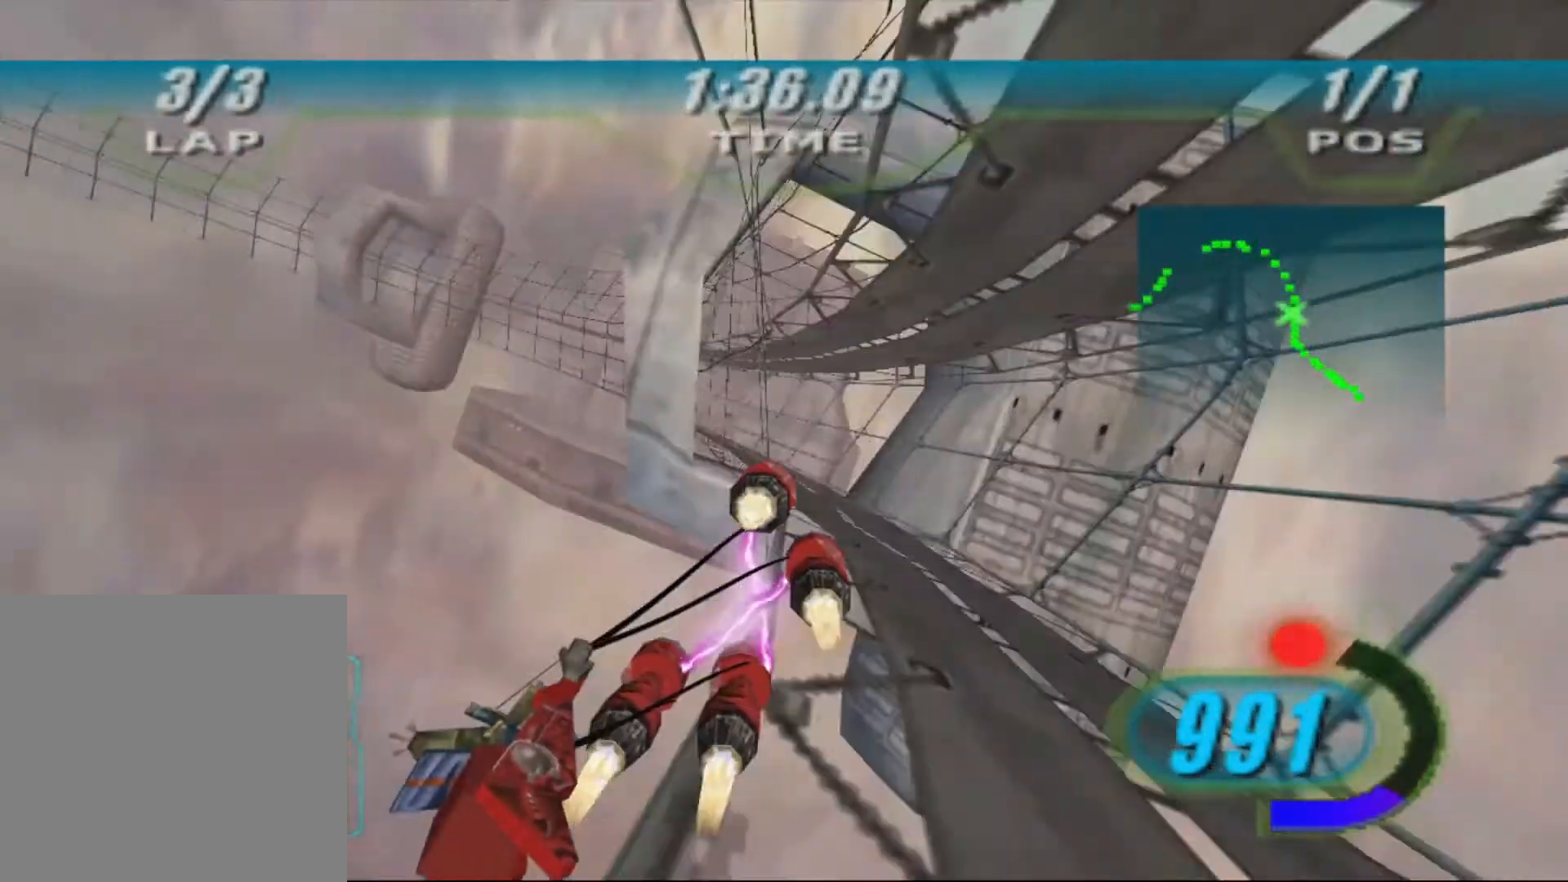
{"dt_ms": 1000, "buttons": ["X", "L2"], "left_stick": "up-left", "right_stick": "center"}
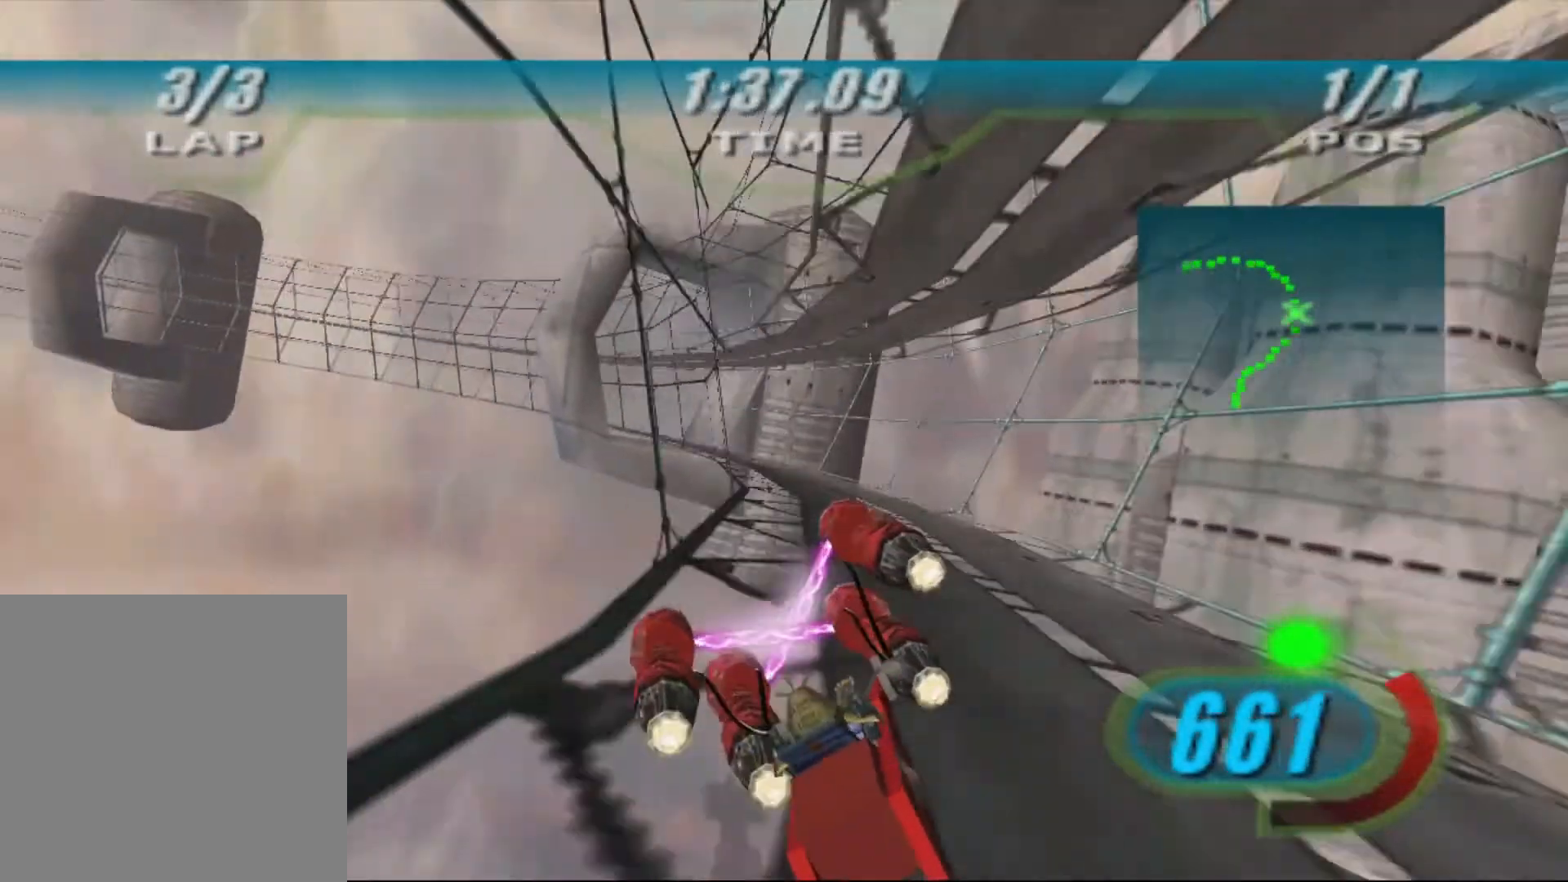
{"dt_ms": 500, "buttons": ["X", "L2"], "left_stick": "up-left", "right_stick": "center", "events": [[100, "DPAD_LEFT", "down"], [467, "DPAD_LEFT", "up"]]}
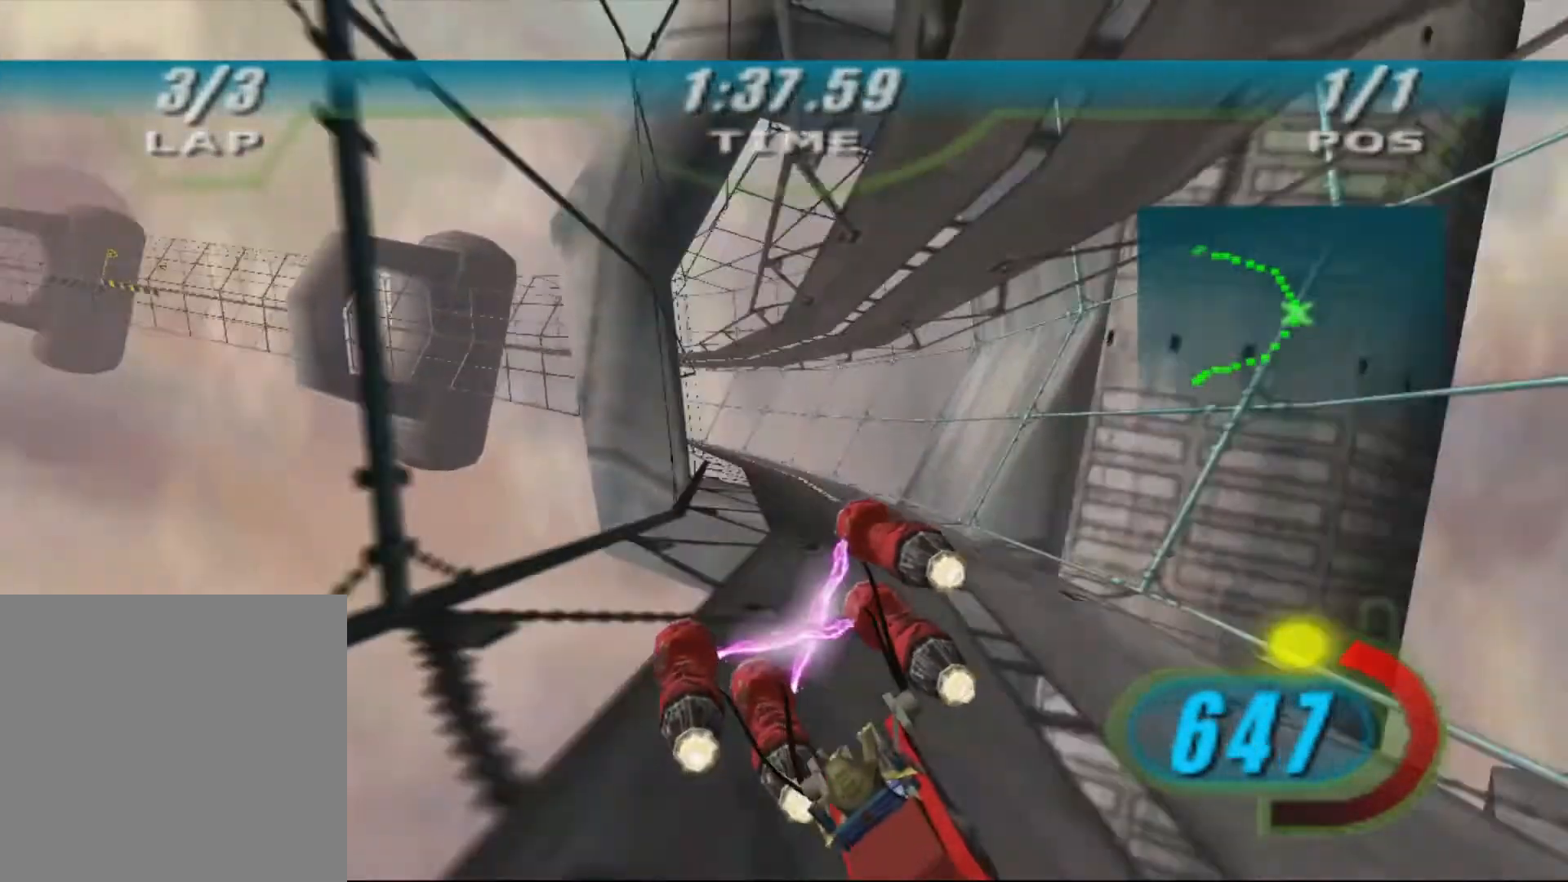
{"dt_ms": 500, "buttons": ["X", "L2", "L3"], "left_stick": "up-left", "right_stick": "down-left", "events": [[233, "right_stick", "down-left"], [267, "L3", "down"], [367, "R1", "down"], [500, "R1", "up"]]}
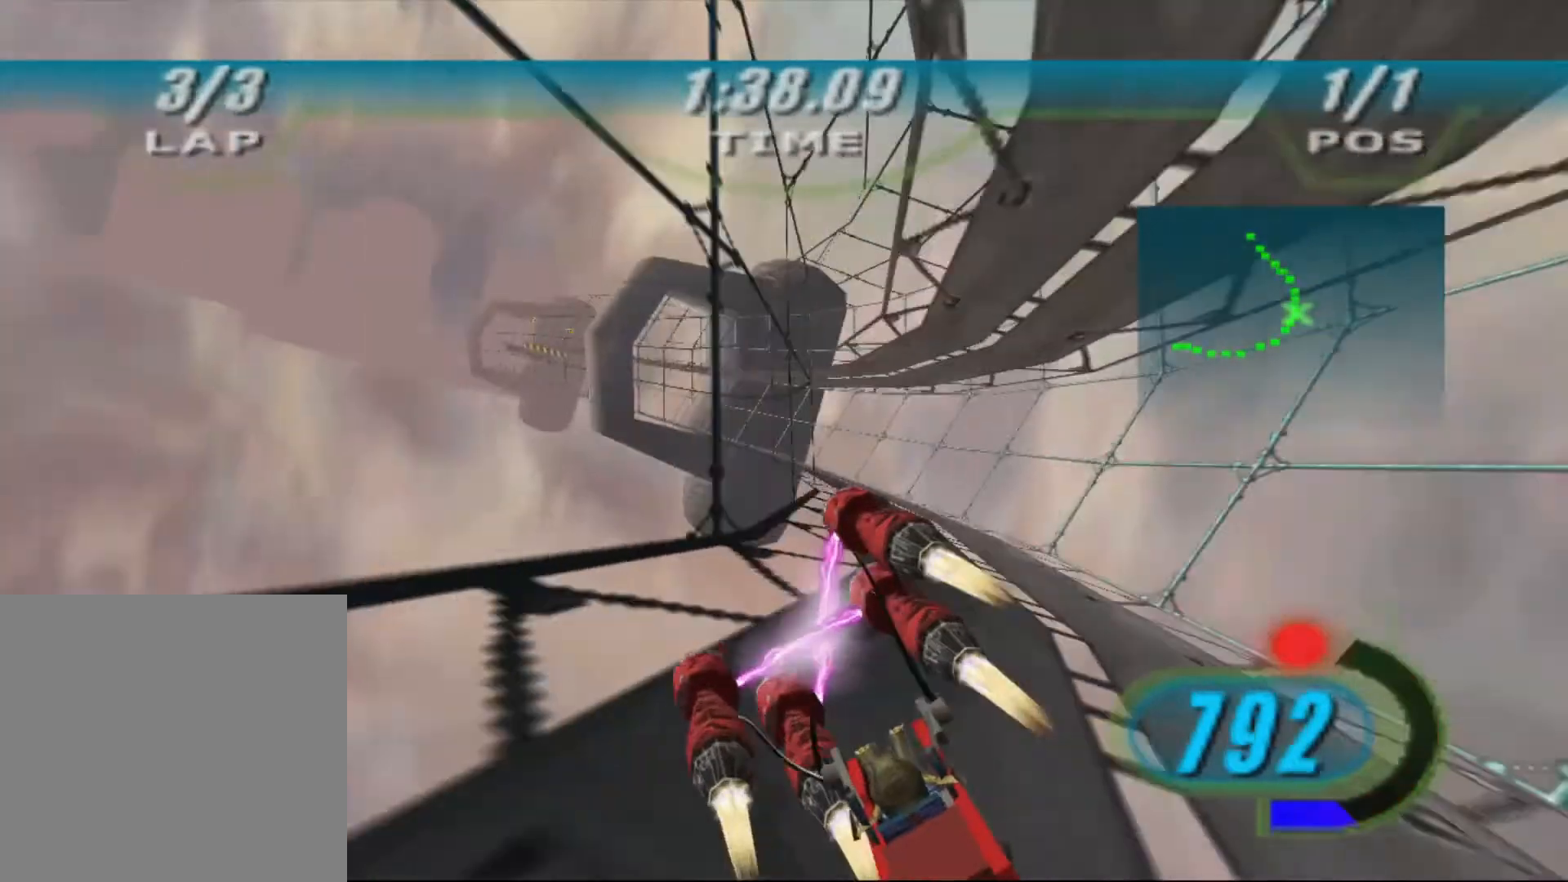
{"dt_ms": 500, "buttons": [], "left_stick": "up-left", "right_stick": "down-left", "events": [[33, "X", "up"], [433, "L3", "up"], [467, "L2", "up"]]}
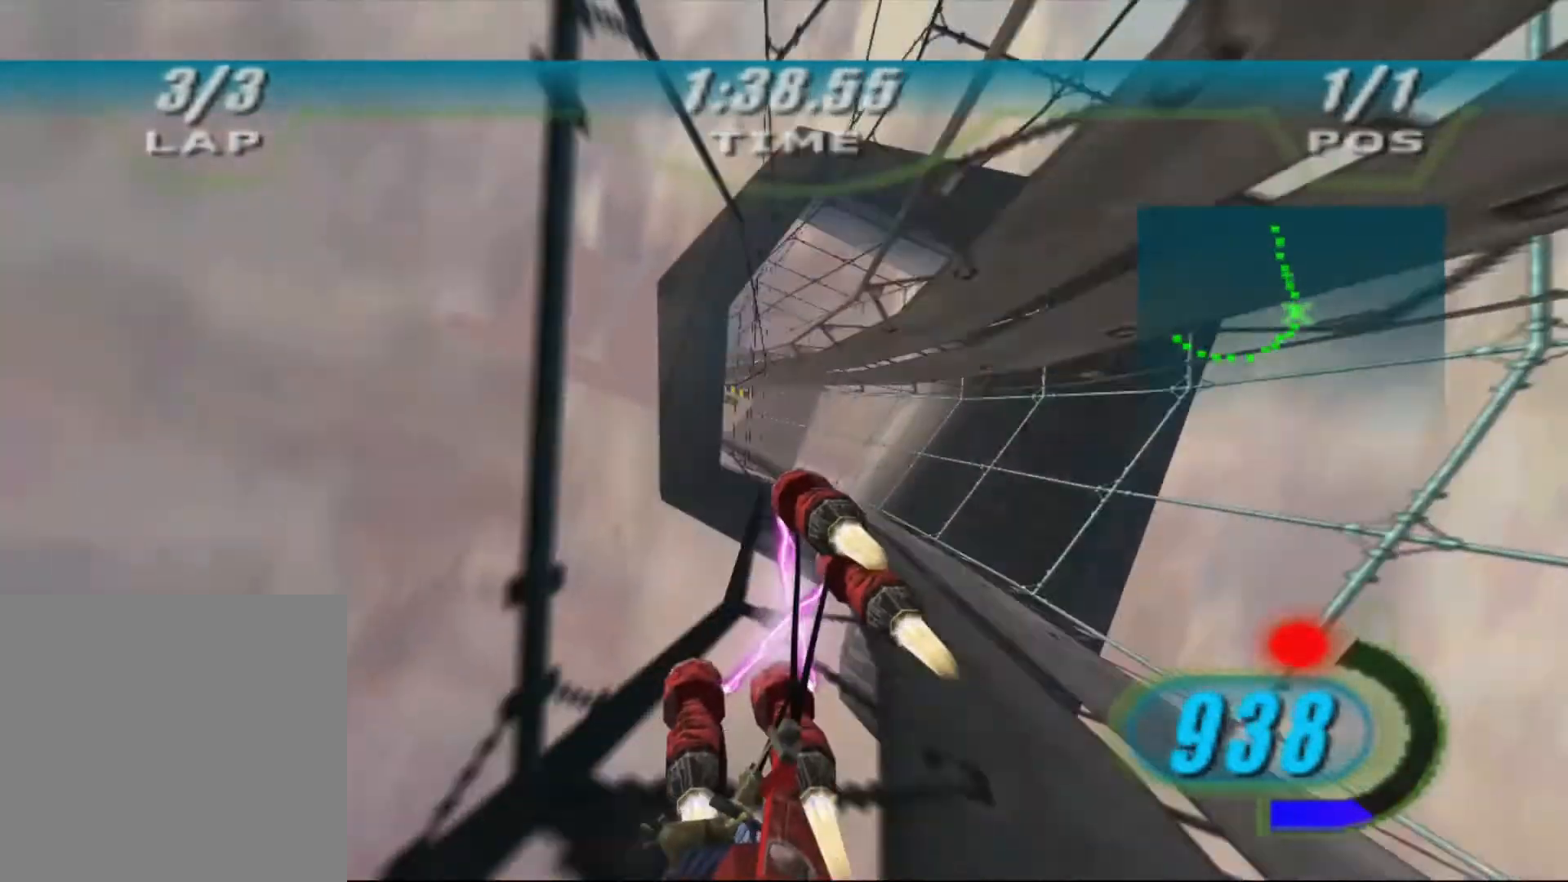
{"dt_ms": 500, "buttons": ["X", "DPAD_LEFT"], "left_stick": "center", "right_stick": "down-left", "events": [[33, "DPAD_LEFT", "down"], [33, "X", "down"], [33, "left_stick", "center"], [200, "left_stick", "right"], [300, "left_stick", "center"]]}
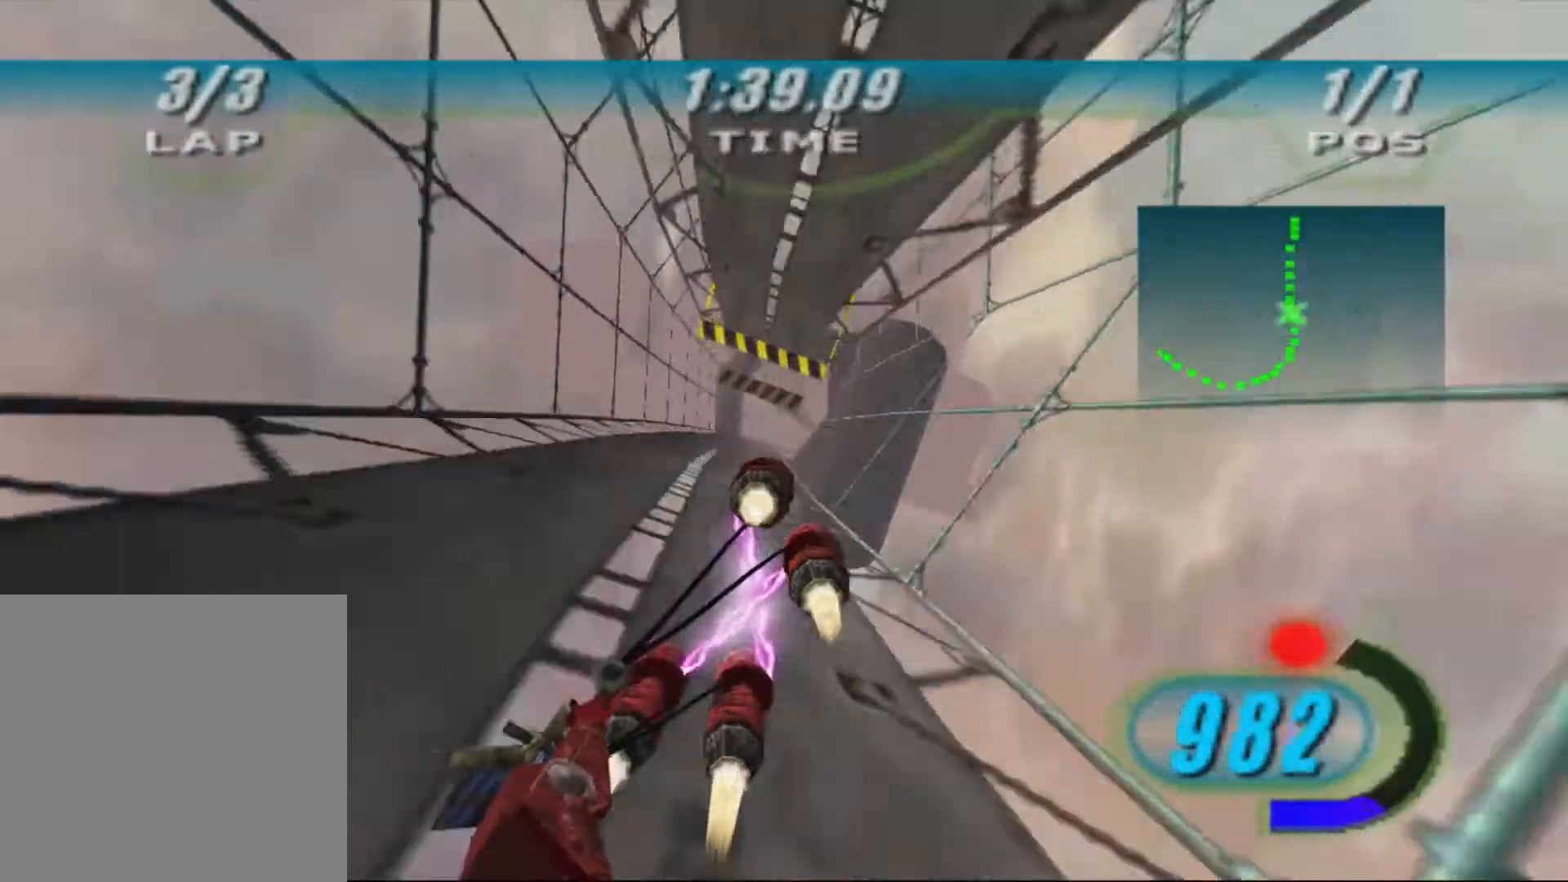
{"dt_ms": 500, "buttons": ["X", "DPAD_LEFT"], "left_stick": "up", "right_stick": "down-left", "events": [[100, "left_stick", "up"]]}
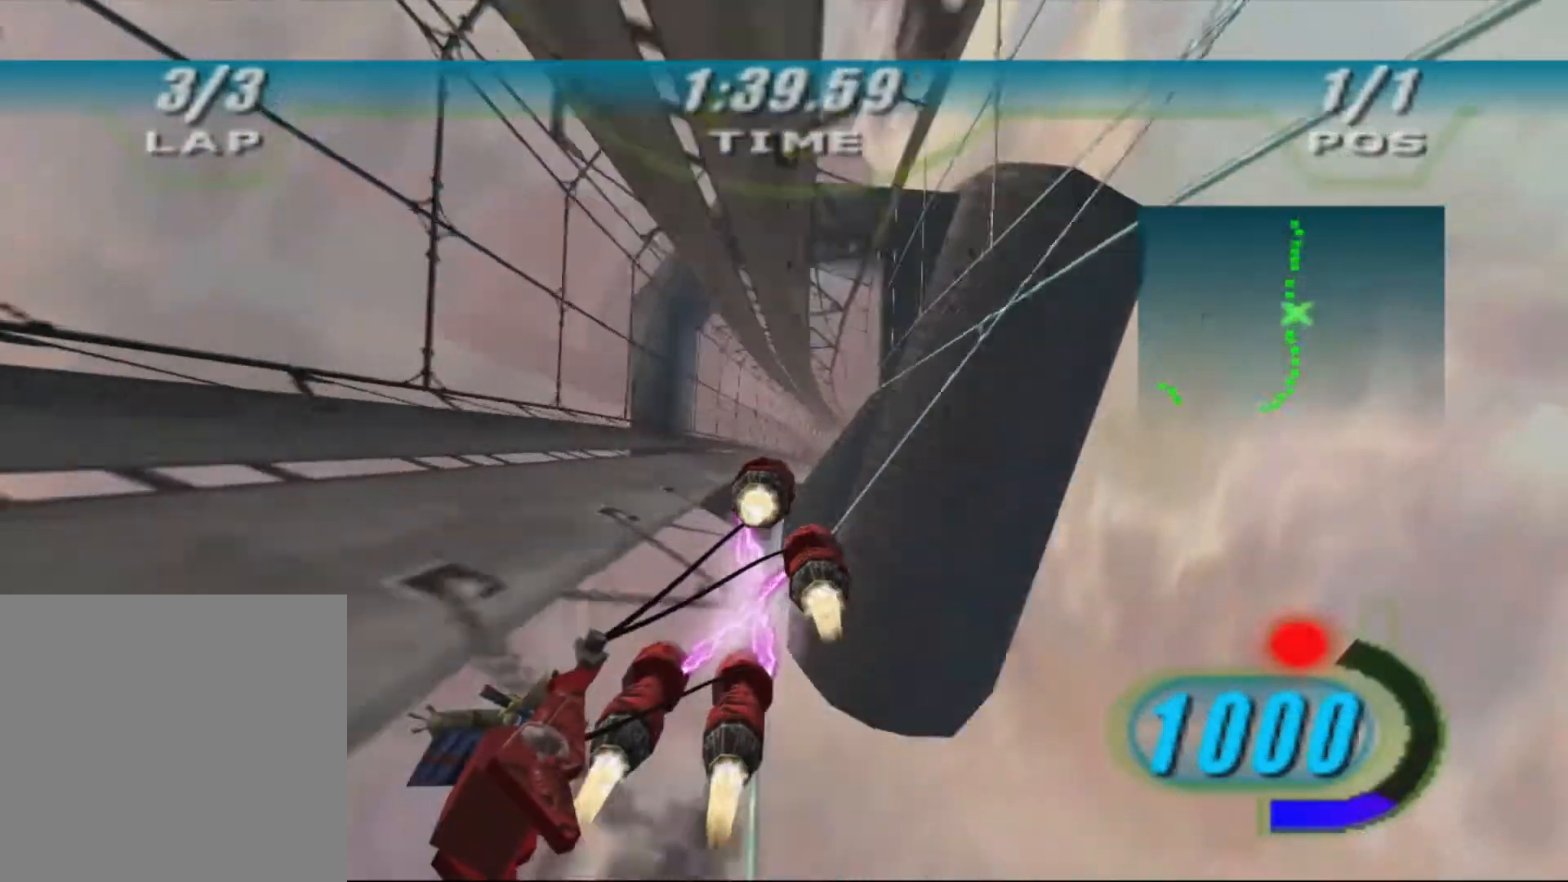
{"dt_ms": 500, "buttons": ["X", "DPAD_LEFT"], "left_stick": "up", "right_stick": "down-left", "events": []}
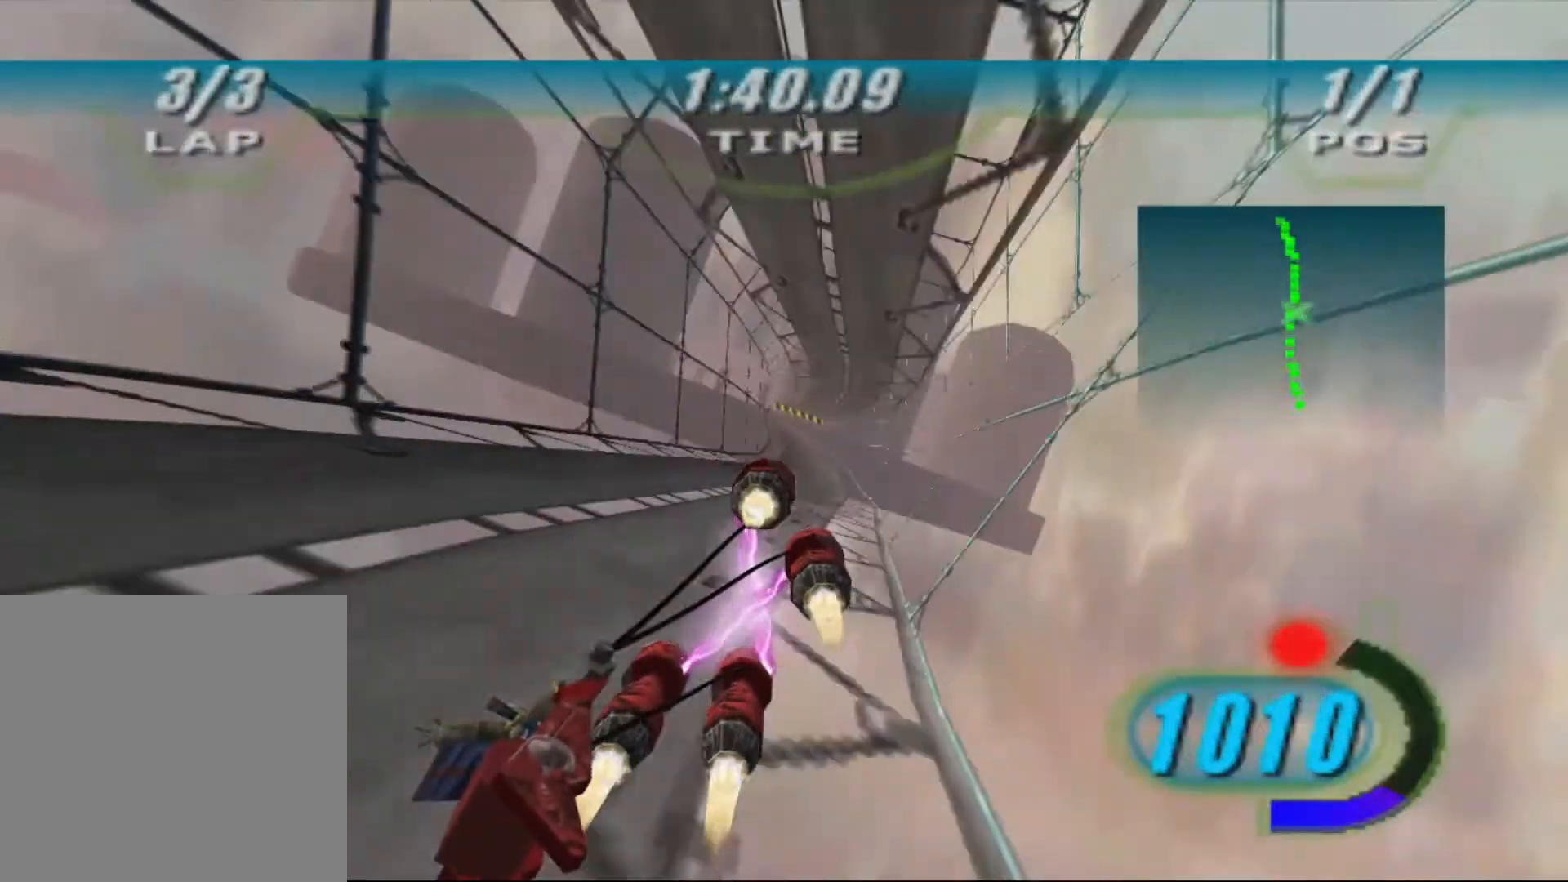
{"dt_ms": 500, "buttons": ["X", "DPAD_LEFT"], "left_stick": "up-left", "right_stick": "down-left", "events": [[433, "left_stick", "up-left"]]}
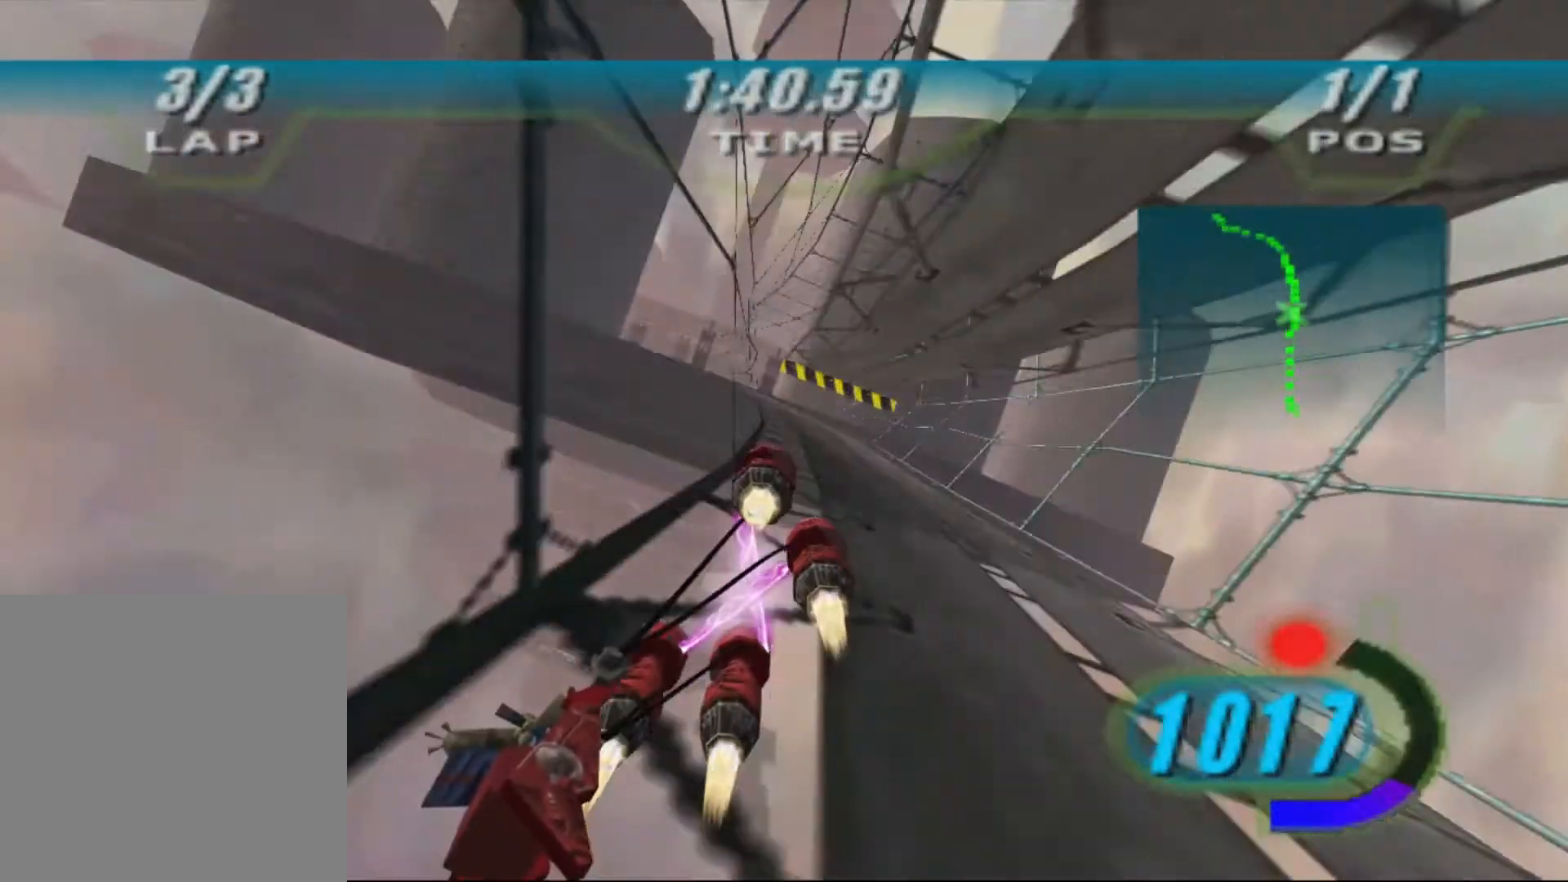
{"dt_ms": 500, "buttons": ["X", "DPAD_LEFT"], "left_stick": "up", "right_stick": "down-left", "events": [[300, "left_stick", "up"]]}
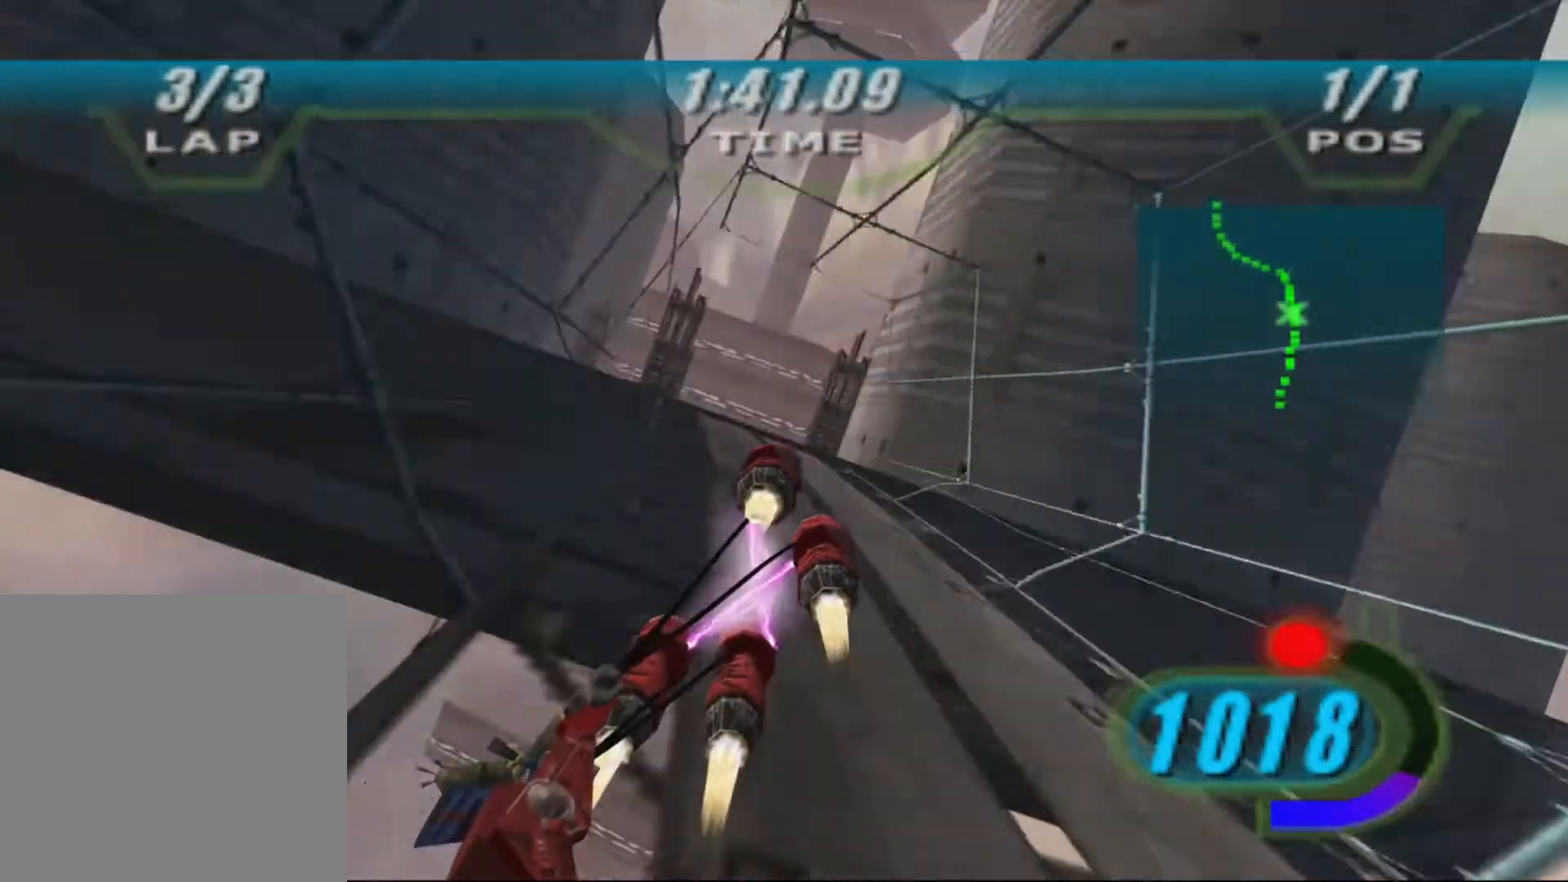
{"dt_ms": 500, "buttons": ["X", "L2", "DPAD_LEFT"], "left_stick": "up-right", "right_stick": "down-left", "events": [[100, "left_stick", "up-right"], [133, "L2", "down"]]}
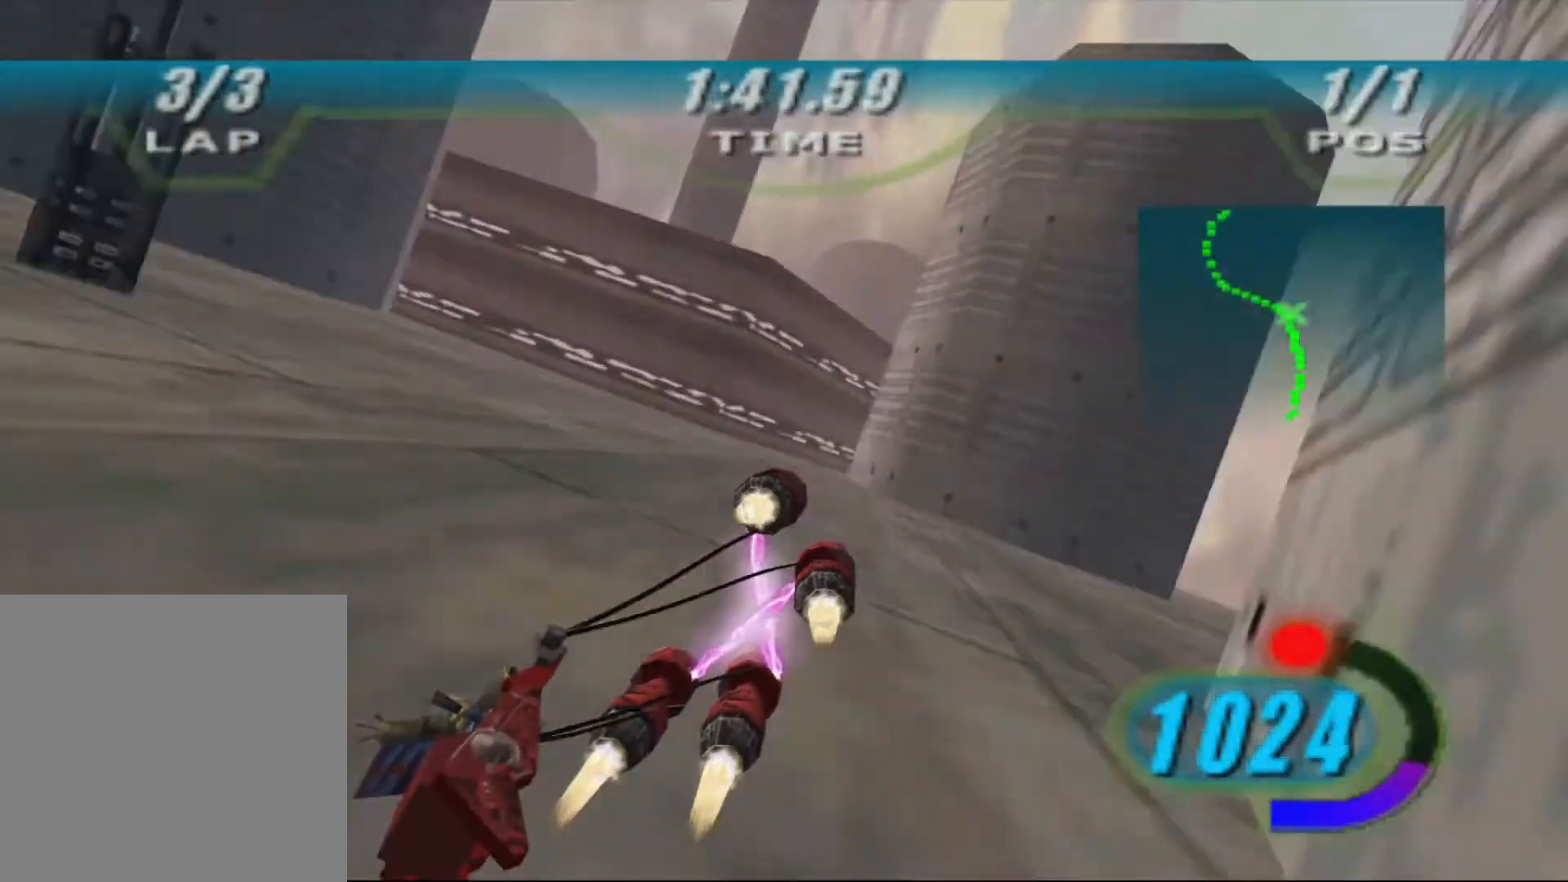
{"dt_ms": 500, "buttons": ["X", "L2", "DPAD_LEFT"], "left_stick": "up-right", "right_stick": "down-left", "events": []}
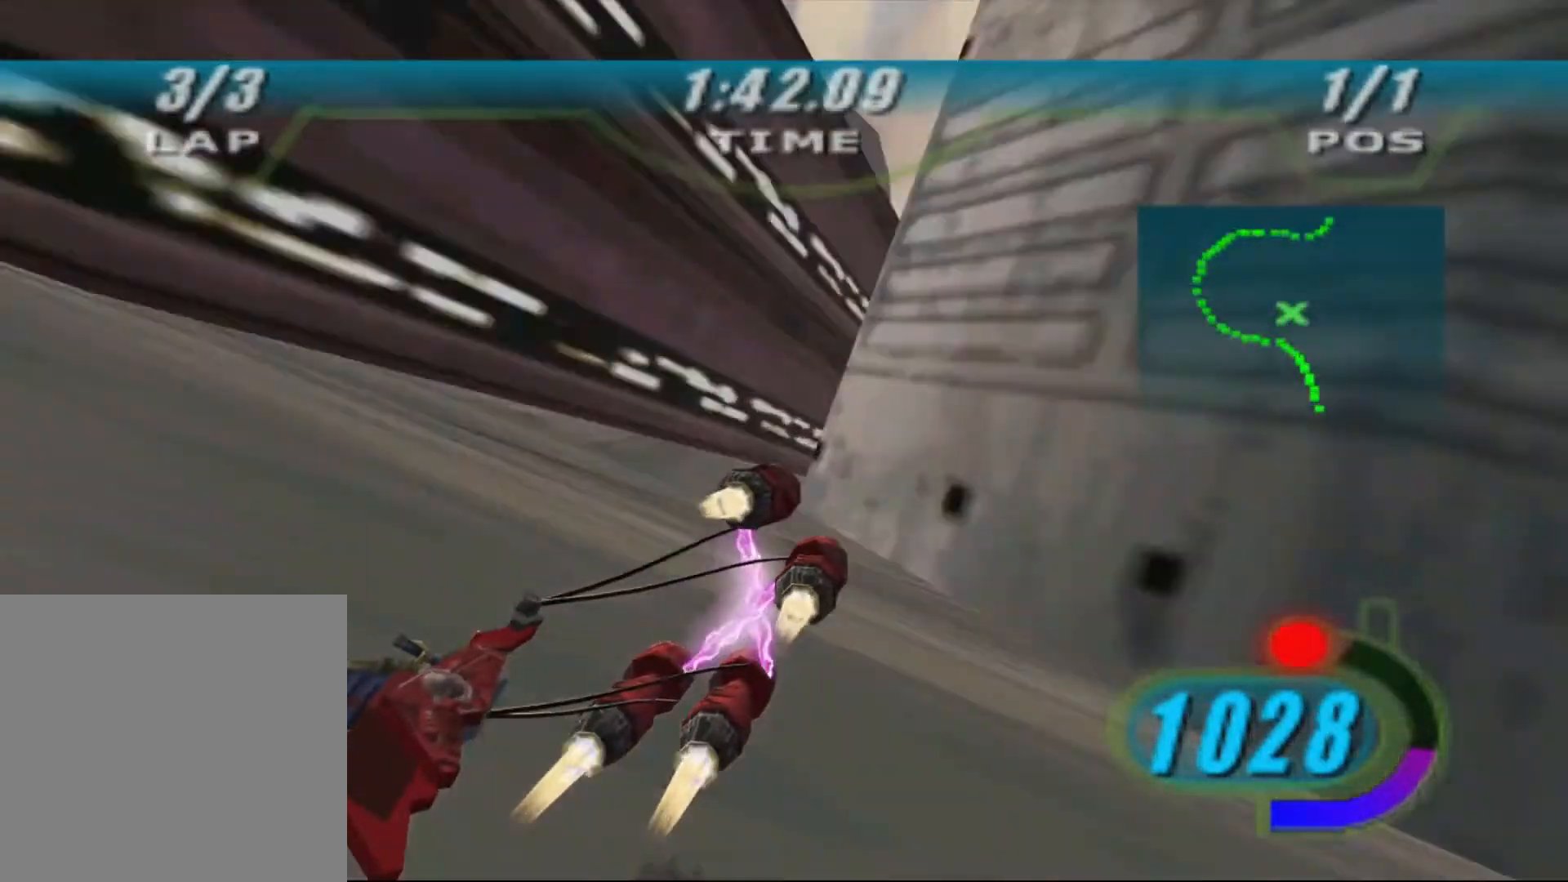
{"dt_ms": 500, "buttons": ["X", "DPAD_LEFT"], "left_stick": "up", "right_stick": "down-left", "events": [[33, "DPAD_LEFT", "up"], [33, "X", "up"], [67, "L2", "up"], [267, "DPAD_LEFT", "down"], [267, "X", "down"], [400, "left_stick", "up"]]}
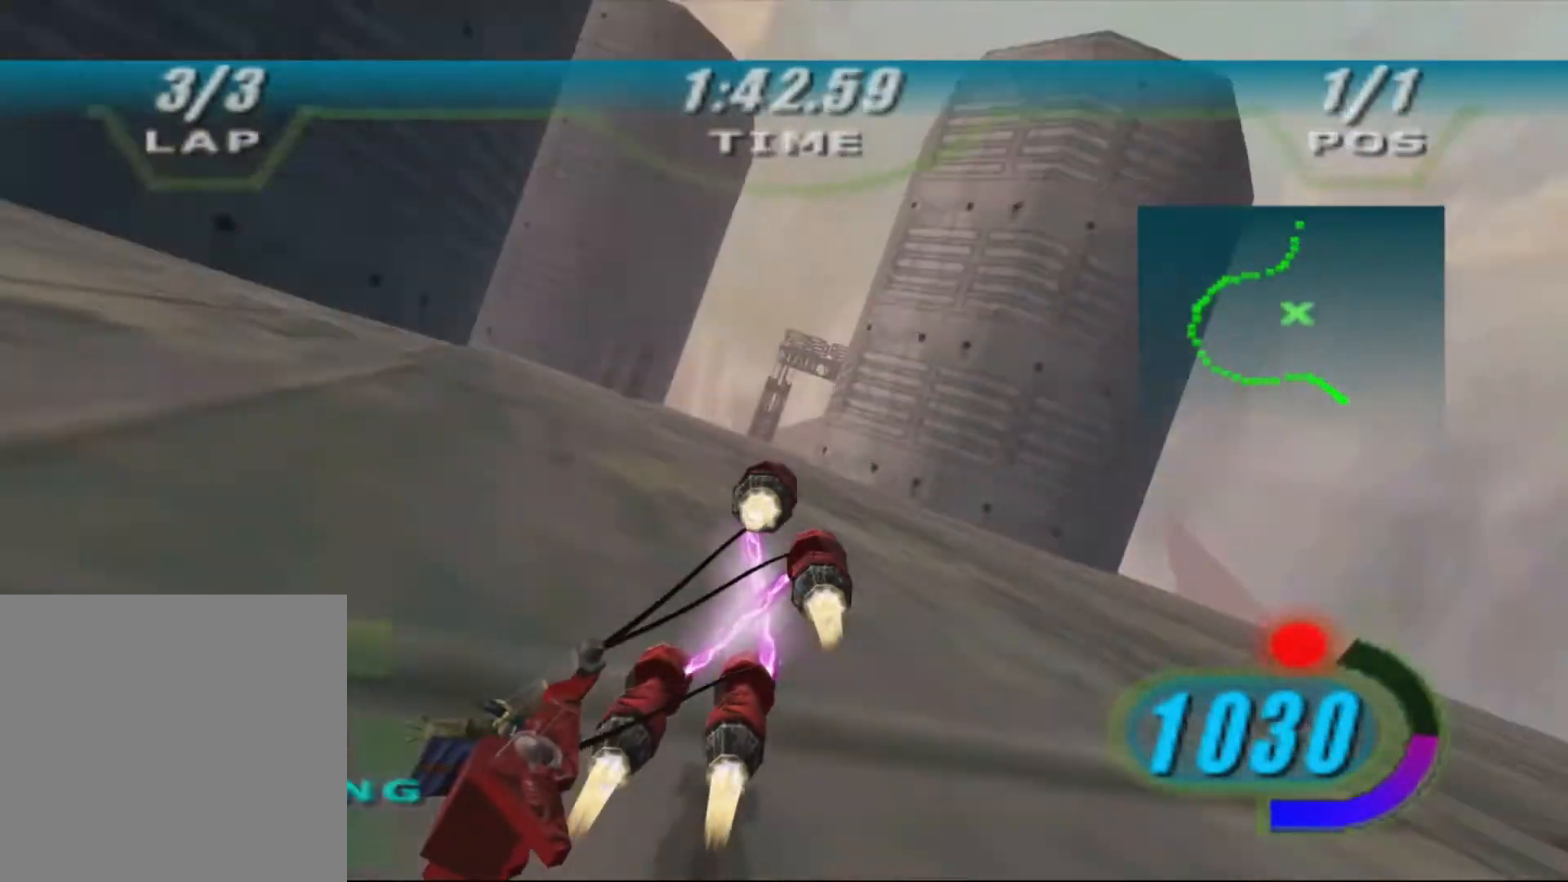
{"dt_ms": 500, "buttons": ["X", "DPAD_LEFT"], "left_stick": "up", "right_stick": "down-left", "events": []}
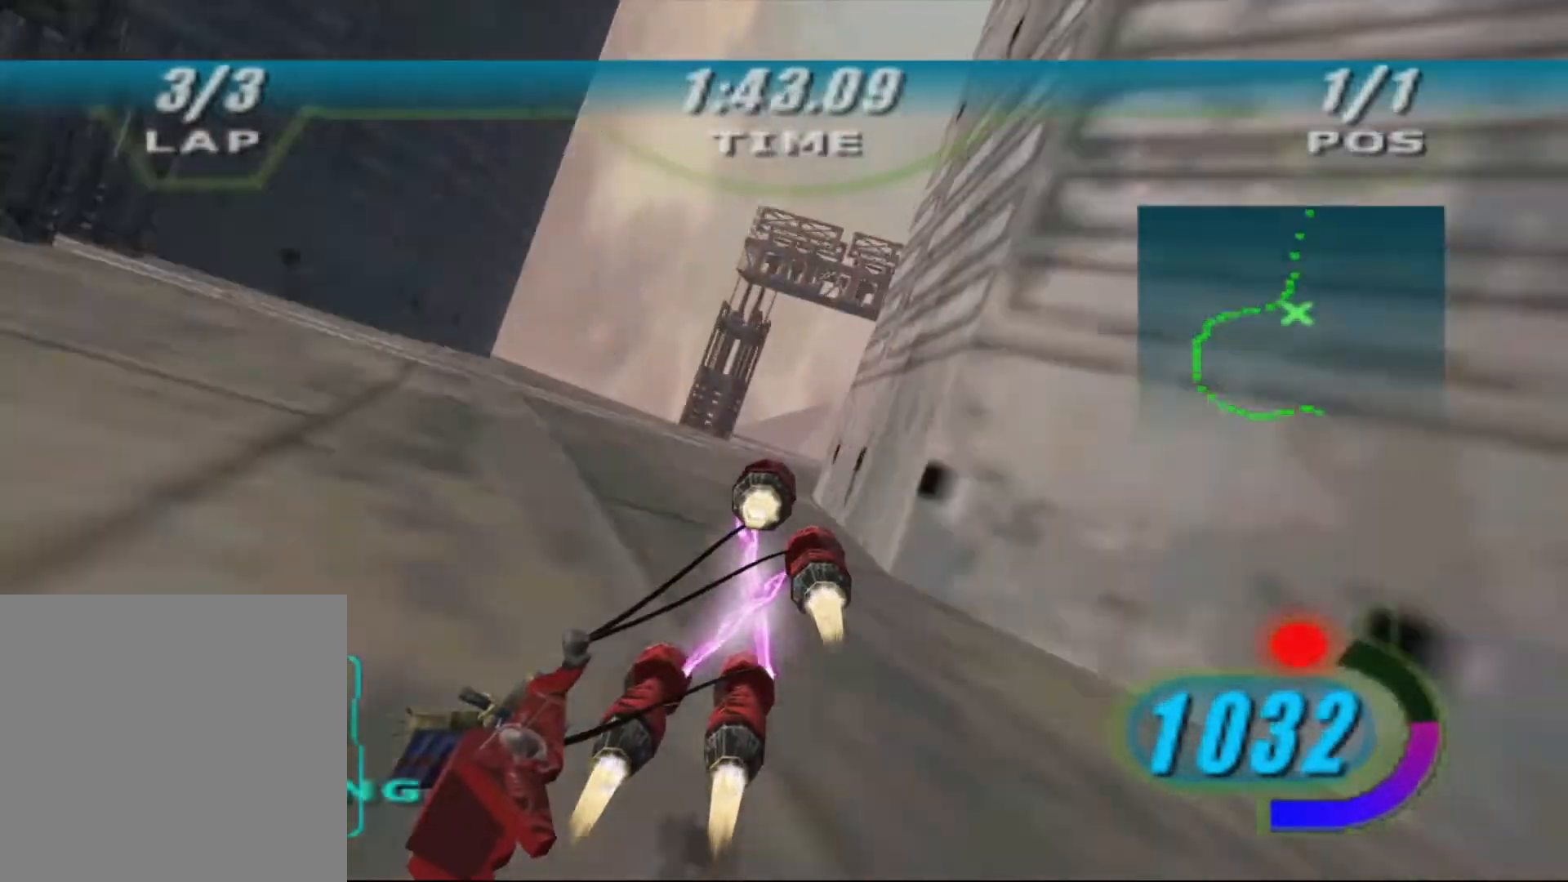
{"dt_ms": 500, "buttons": ["X", "DPAD_LEFT"], "left_stick": "up-right", "right_stick": "down-left", "events": [[133, "left_stick", "up-right"]]}
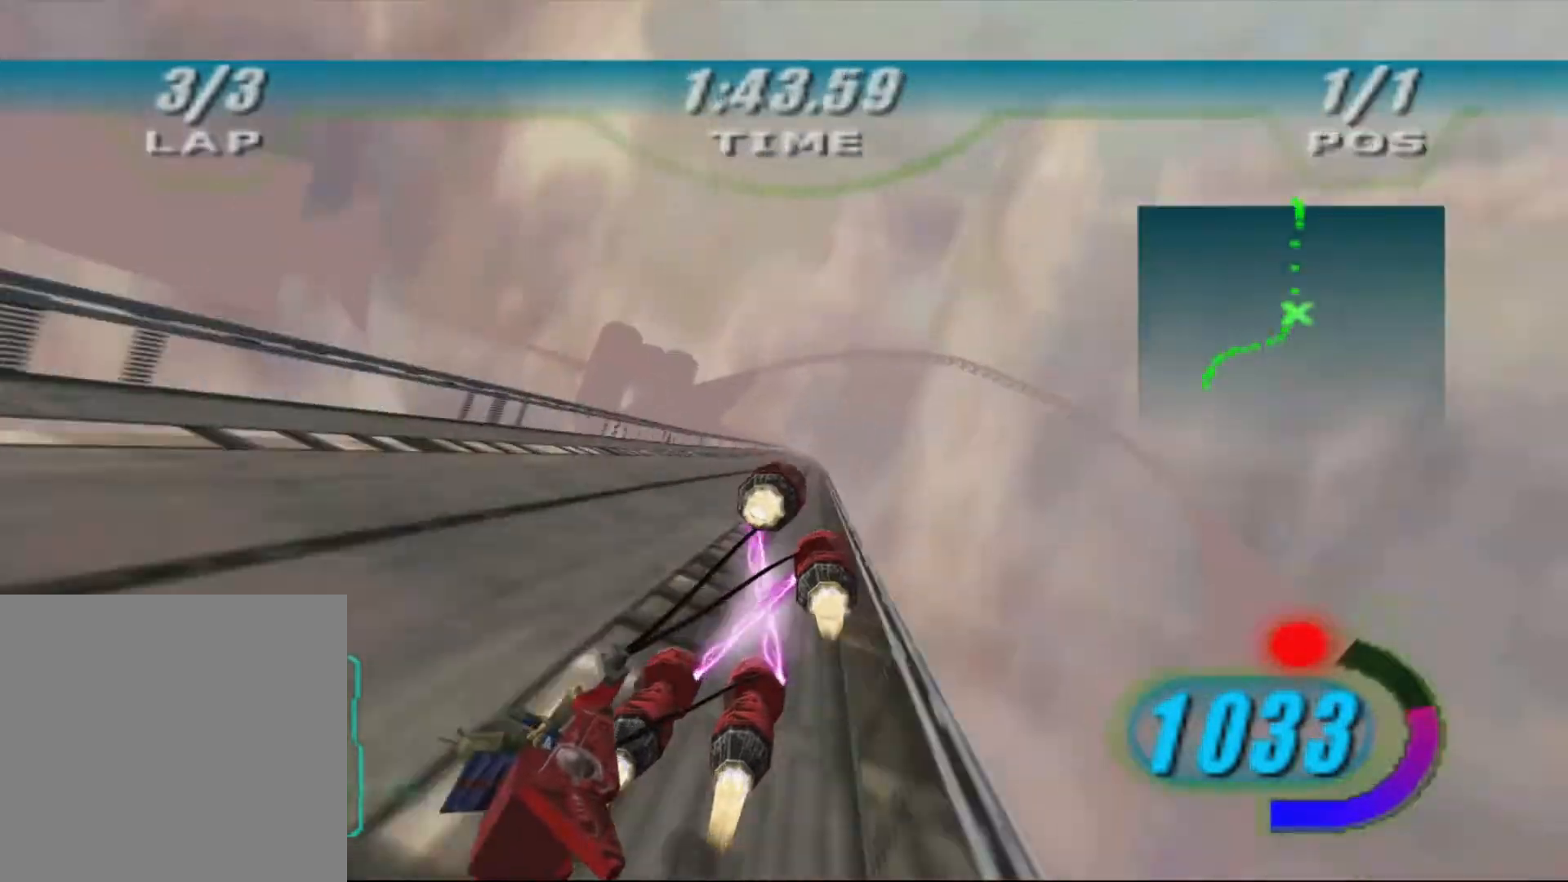
{"dt_ms": 500, "buttons": [], "left_stick": "up", "right_stick": "down-left", "events": [[67, "left_stick", "up"], [133, "DPAD_LEFT", "up"], [167, "X", "up"]]}
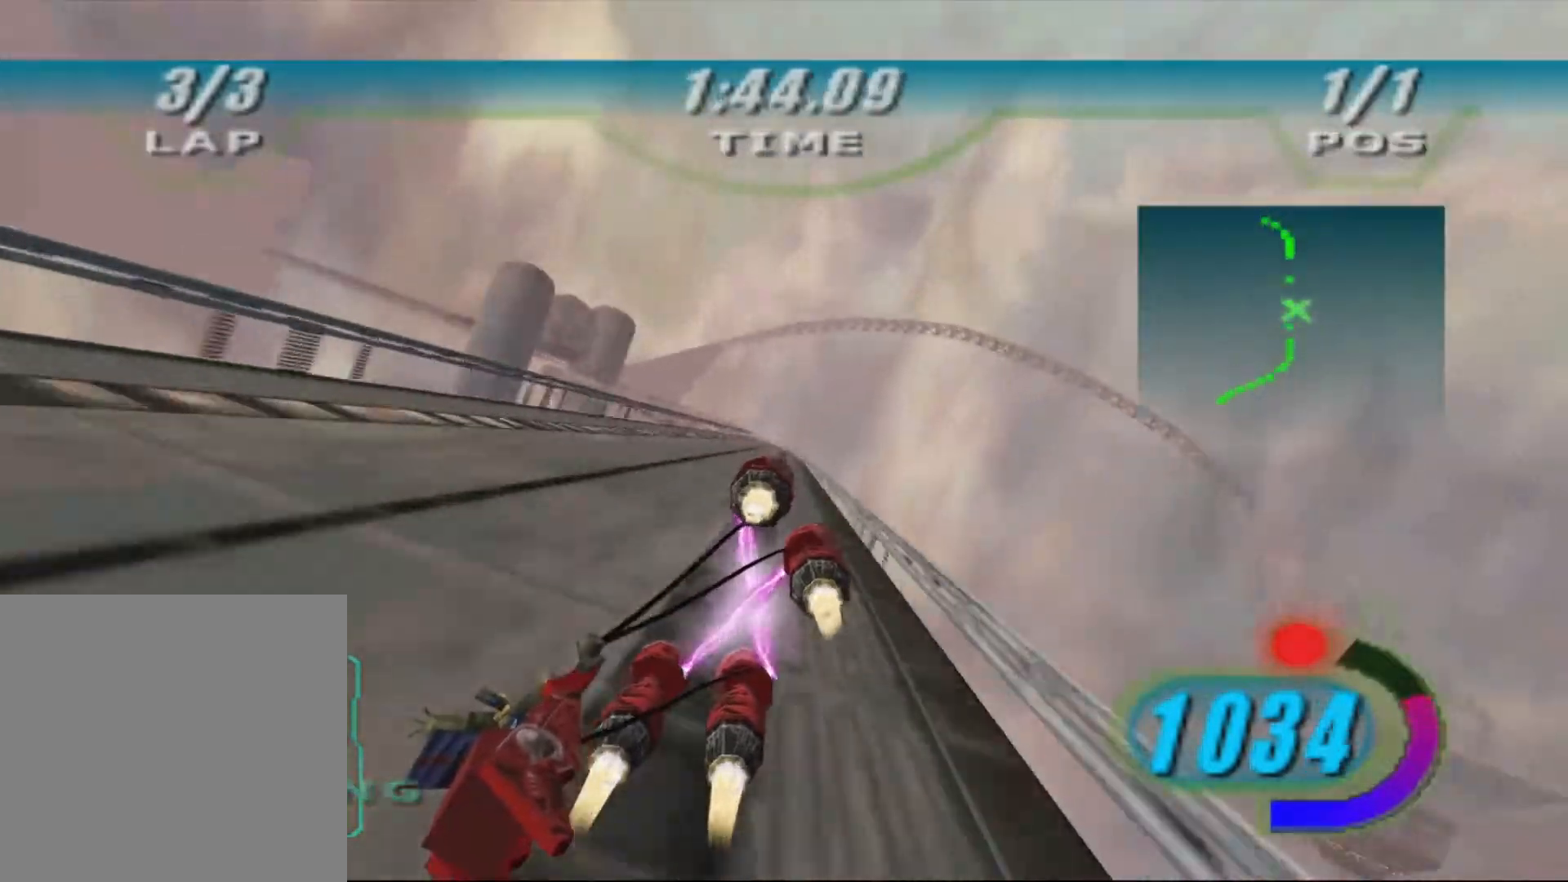
{"dt_ms": 1000, "buttons": ["X", "L2"], "left_stick": "up-left", "right_stick": "down-left"}
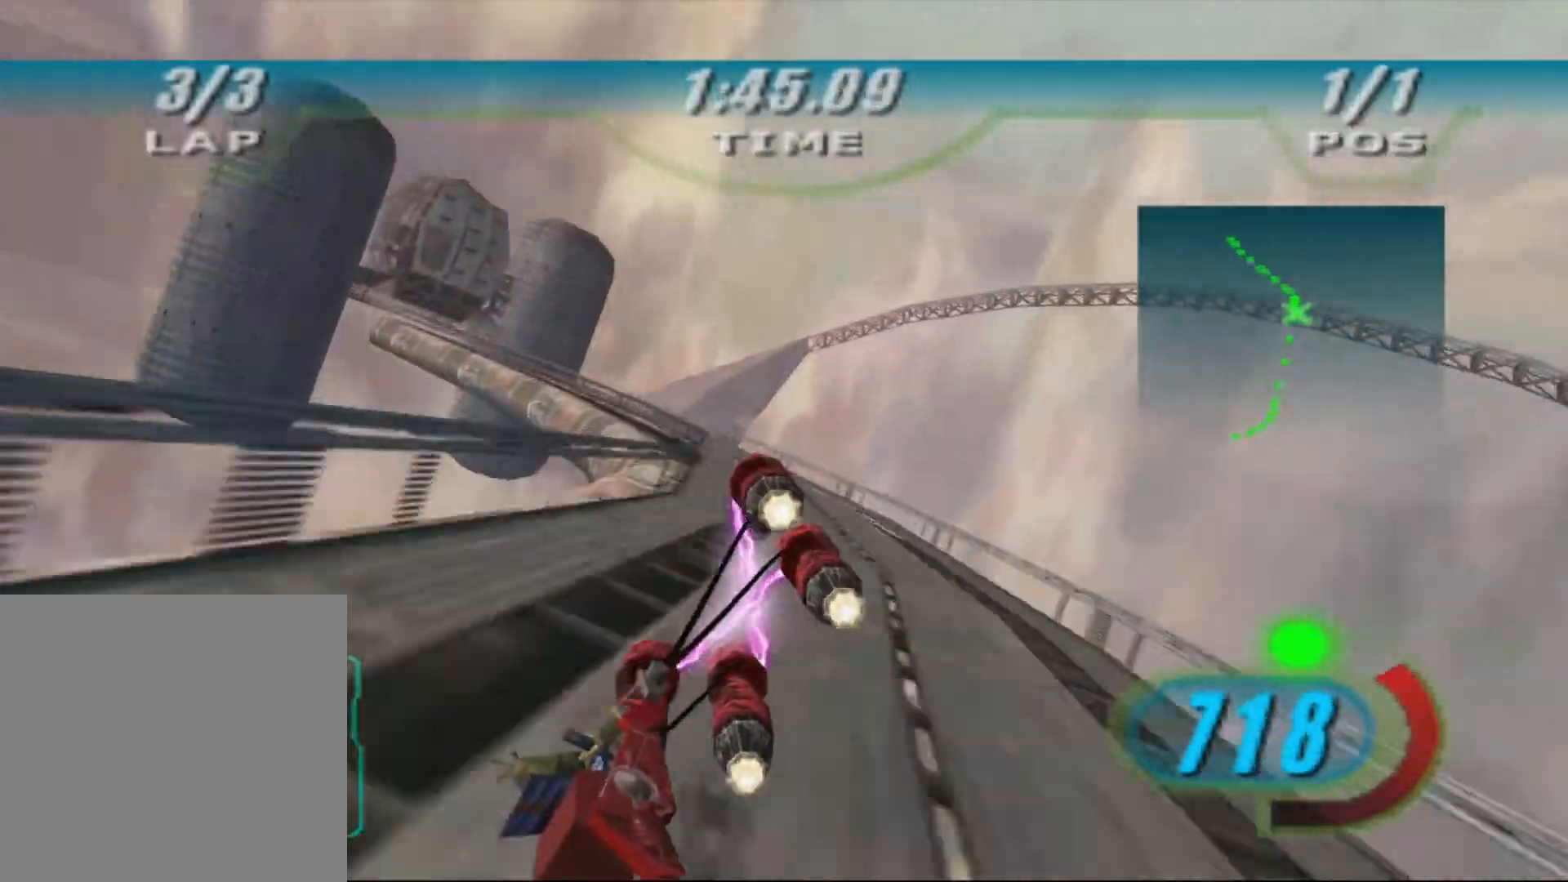
{"dt_ms": 500, "buttons": ["X"], "left_stick": "up-left", "right_stick": "center", "events": [[67, "L2", "up"], [67, "right_stick", "center"], [200, "DPAD_LEFT", "down"], [500, "DPAD_LEFT", "up"]]}
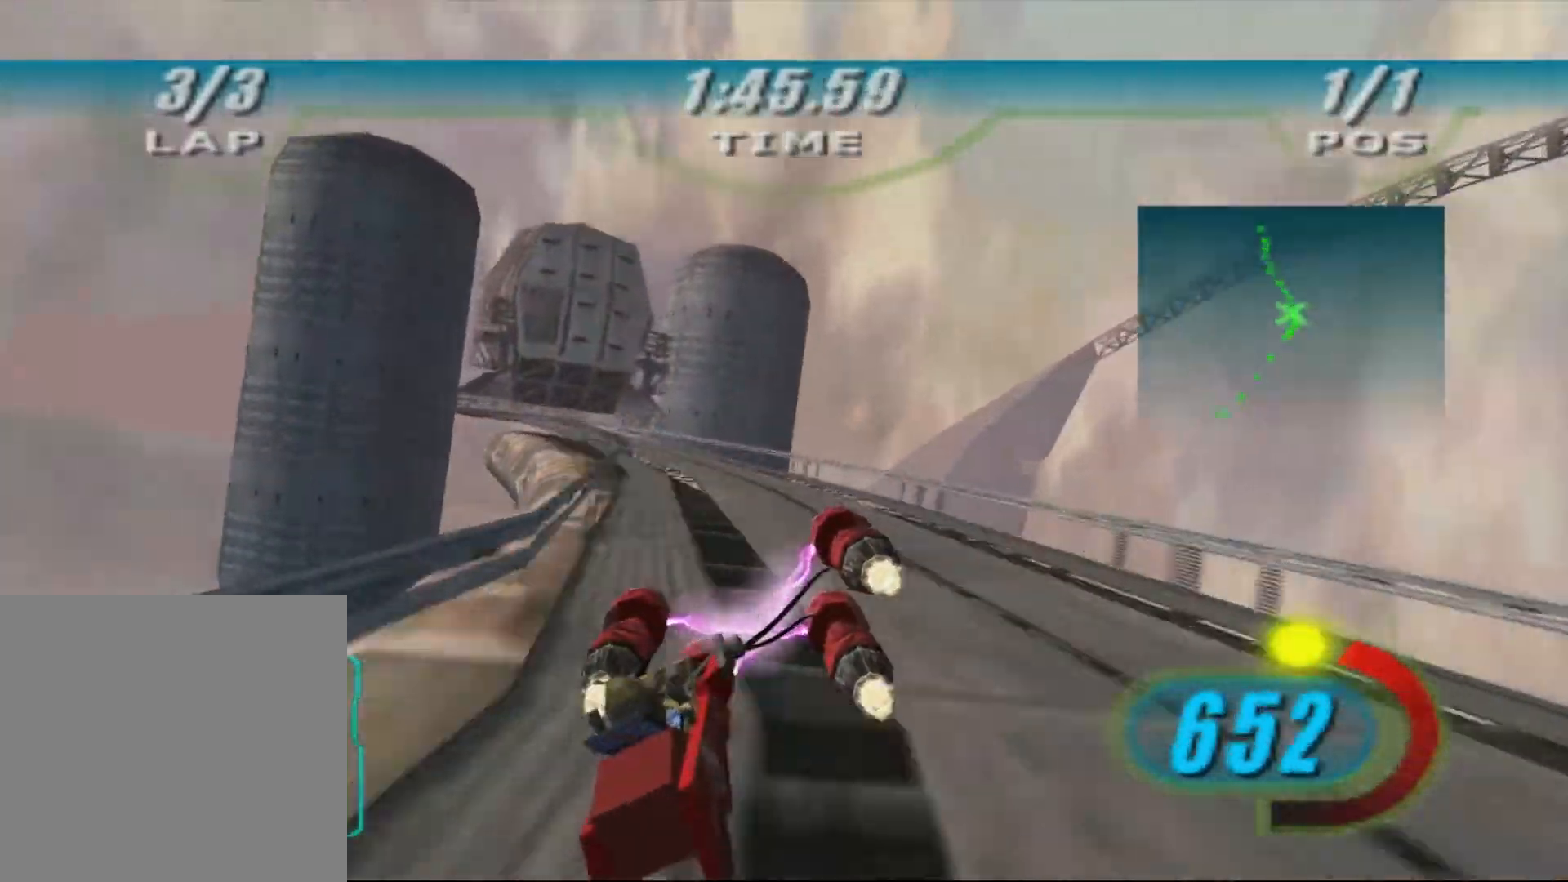
{"dt_ms": 500, "buttons": ["X", "R1", "DPAD_LEFT"], "left_stick": "up-right", "right_stick": "down-left", "events": [[100, "DPAD_LEFT", "down"], [133, "right_stick", "down-left"], [300, "left_stick", "up"], [433, "left_stick", "up-right"], [467, "R1", "down"]]}
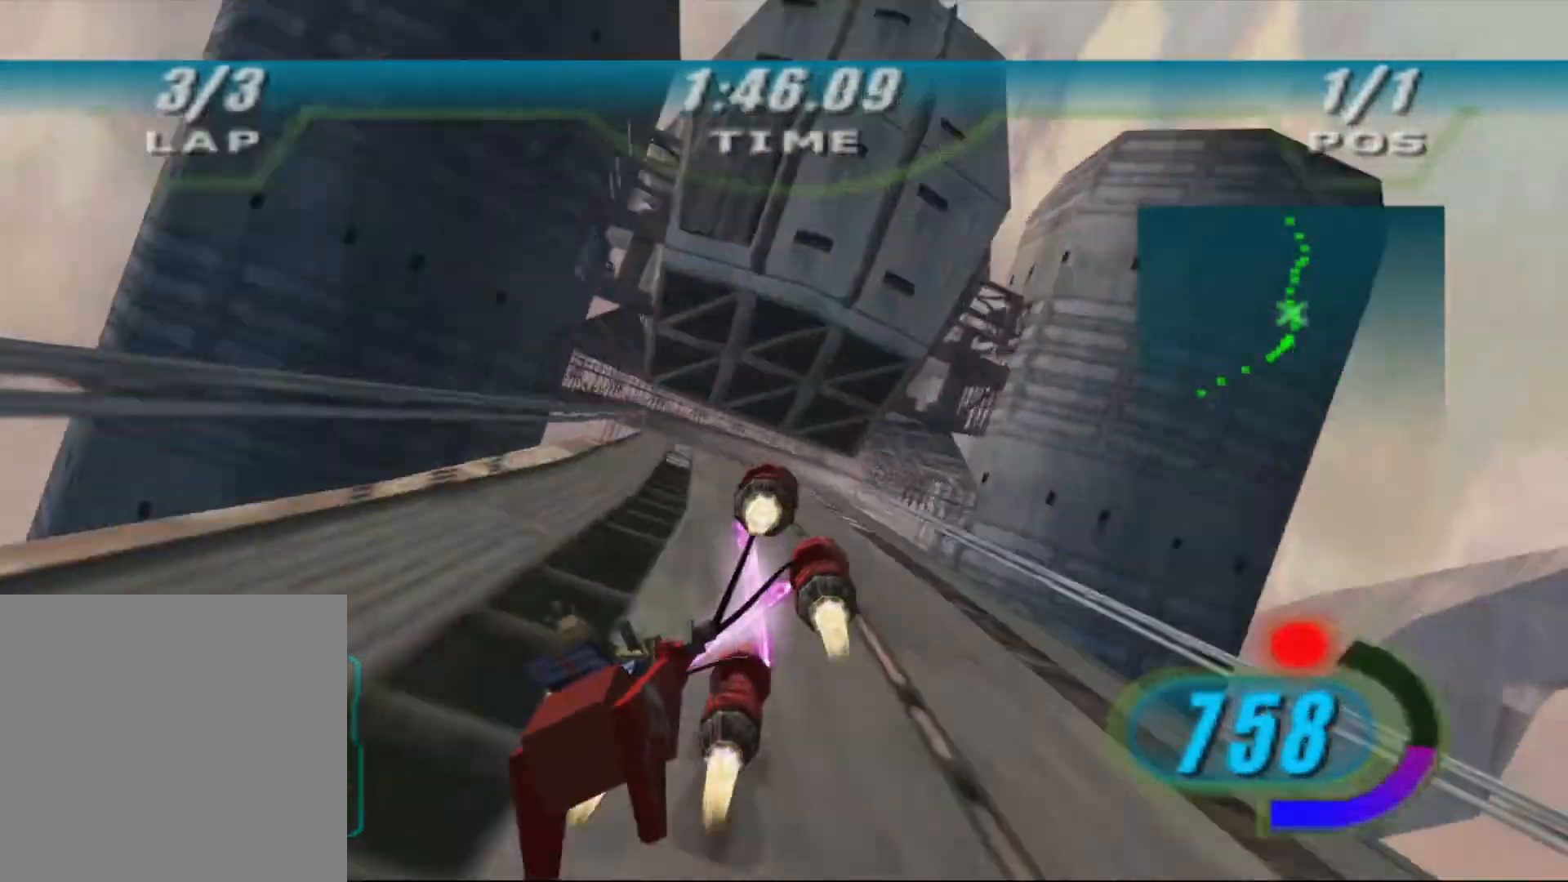
{"dt_ms": 500, "buttons": ["X", "L2", "DPAD_LEFT"], "left_stick": "up", "right_stick": "down-left", "events": [[67, "R1", "up"], [300, "left_stick", "up"], [467, "L2", "down"]]}
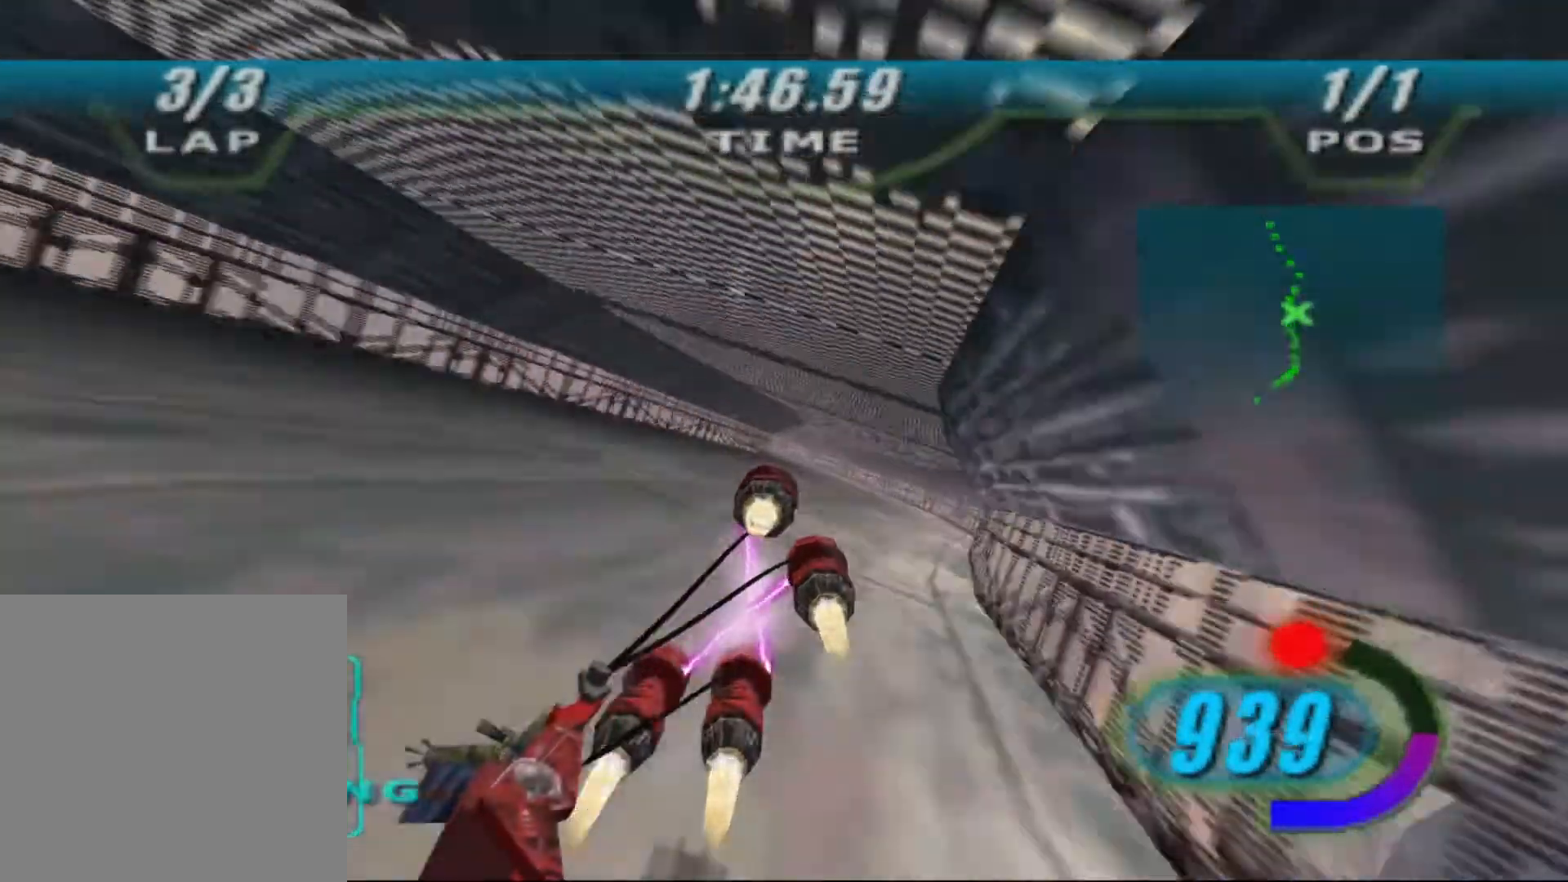
{"dt_ms": 500, "buttons": ["L2"], "left_stick": "up-left", "right_stick": "down-left", "events": [[200, "DPAD_LEFT", "up"], [233, "left_stick", "up-left"], [300, "X", "up"]]}
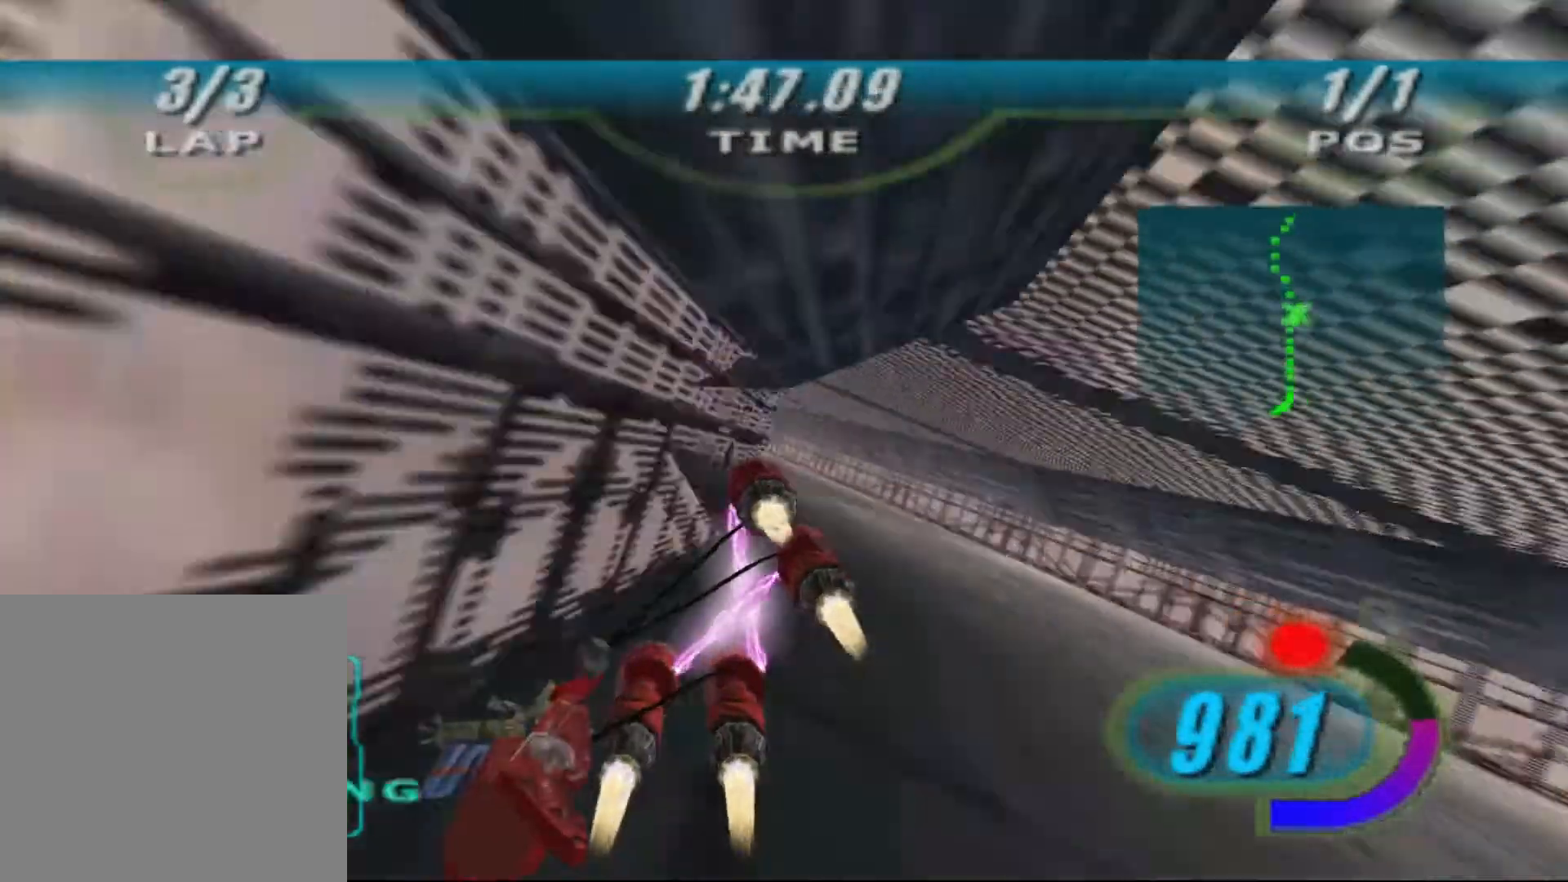
{"dt_ms": 500, "buttons": ["L2"], "left_stick": "up-right", "right_stick": "down-left"}
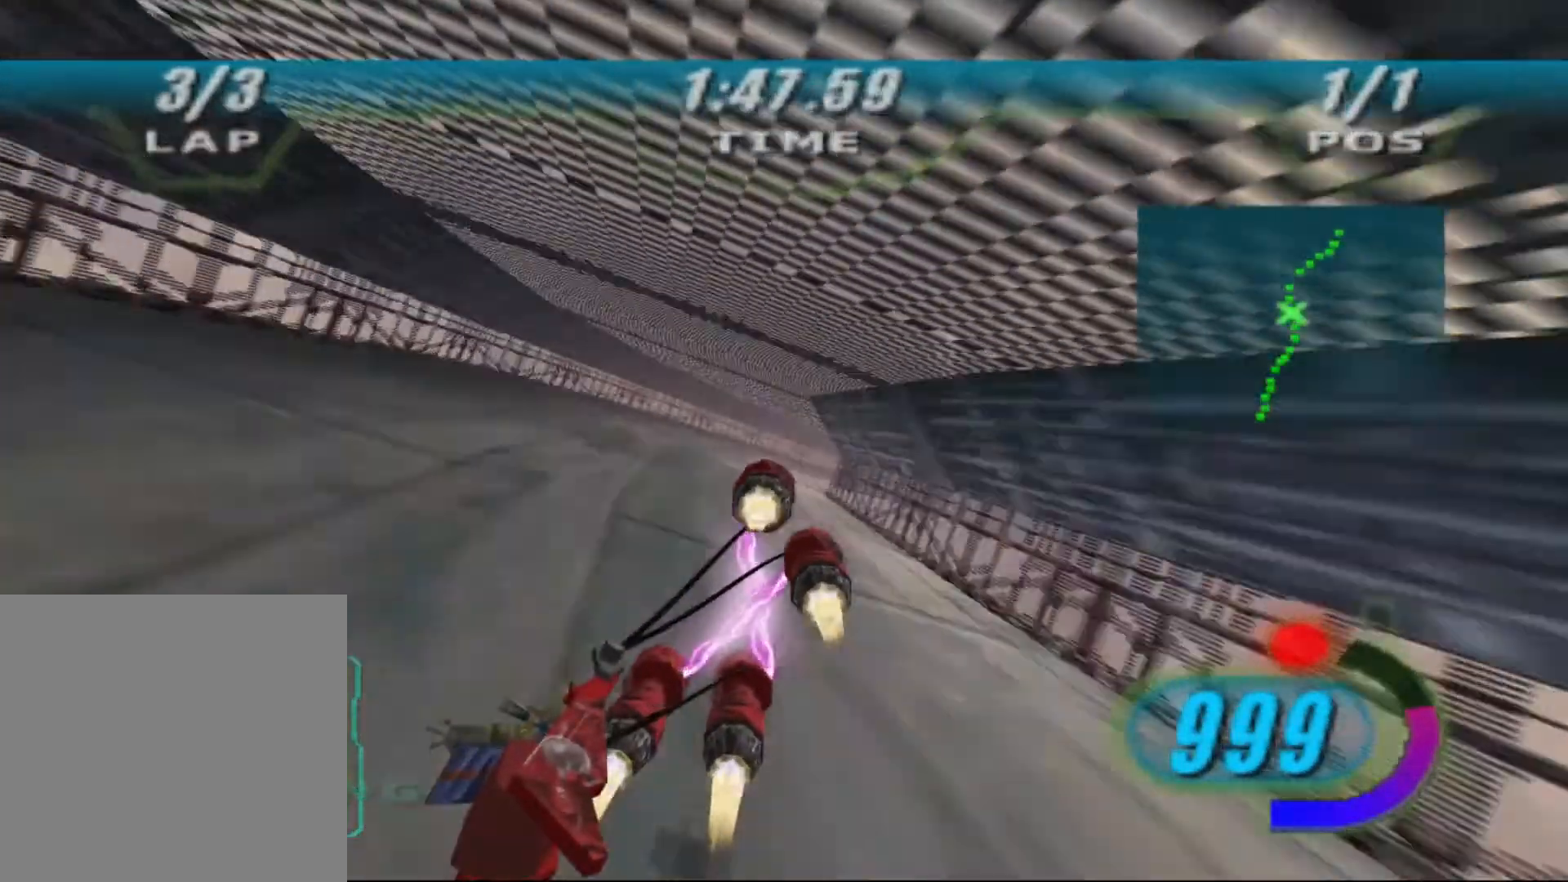
{"dt_ms": 500, "buttons": ["X", "DPAD_LEFT"], "left_stick": "up-right", "right_stick": "center", "events": [[167, "right_stick", "center"], [200, "X", "down"], [300, "L2", "up"], [500, "DPAD_LEFT", "down"]]}
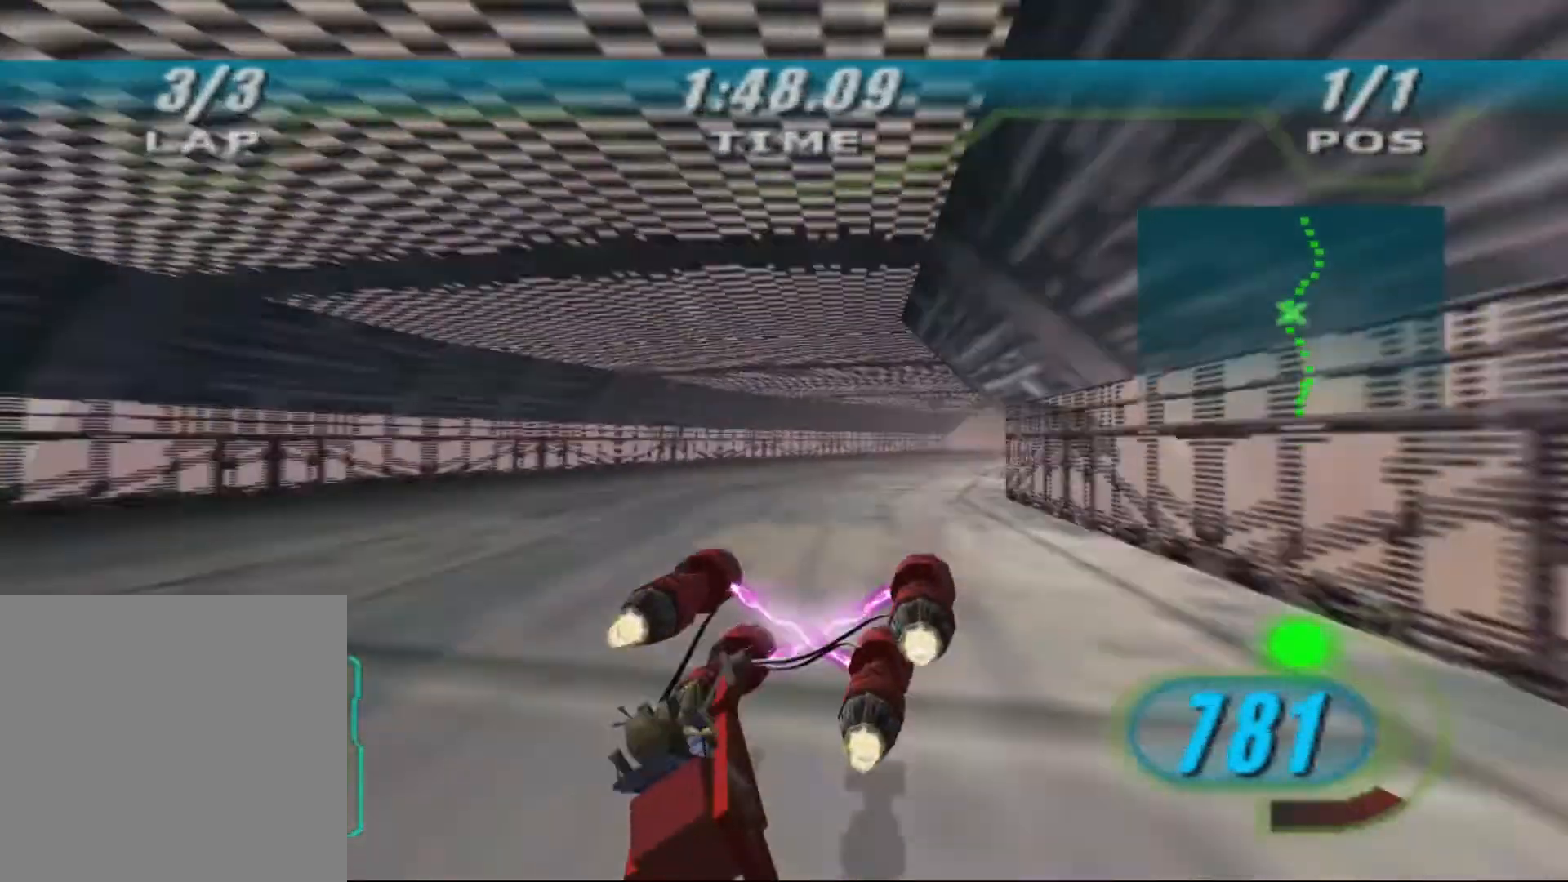
{"dt_ms": 1000, "buttons": ["X", "L2", "DPAD_LEFT"], "left_stick": "up-left", "right_stick": "center", "events": [[367, "left_stick", "up"], [533, "L2", "down"], [567, "DPAD_LEFT", "up"], [667, "left_stick", "up-left"], [767, "DPAD_LEFT", "down"]]}